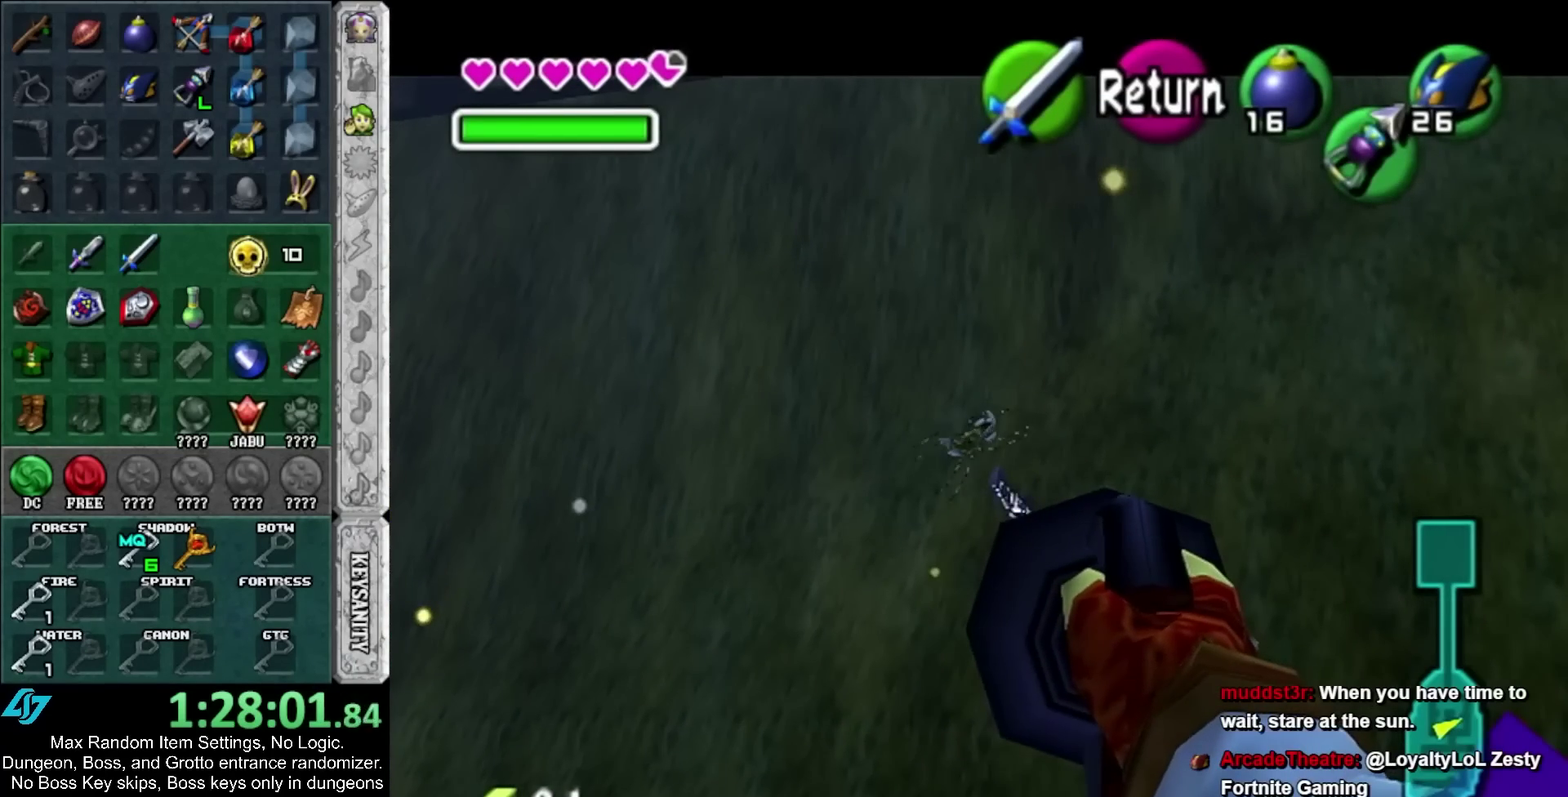
Gameplay with a controller; each line is a JSON object with the inputs held at the frame after it. "events" lists button and stick changes between this image and that frame as [ms after this image, input, new state], when the widget could be followed in between. Not read: HOME L3 R1 R3 SELECT.
{"buttons": [], "left_stick": "down-left", "right_stick": "center", "events": [[217, "left_stick", "down-left"]]}
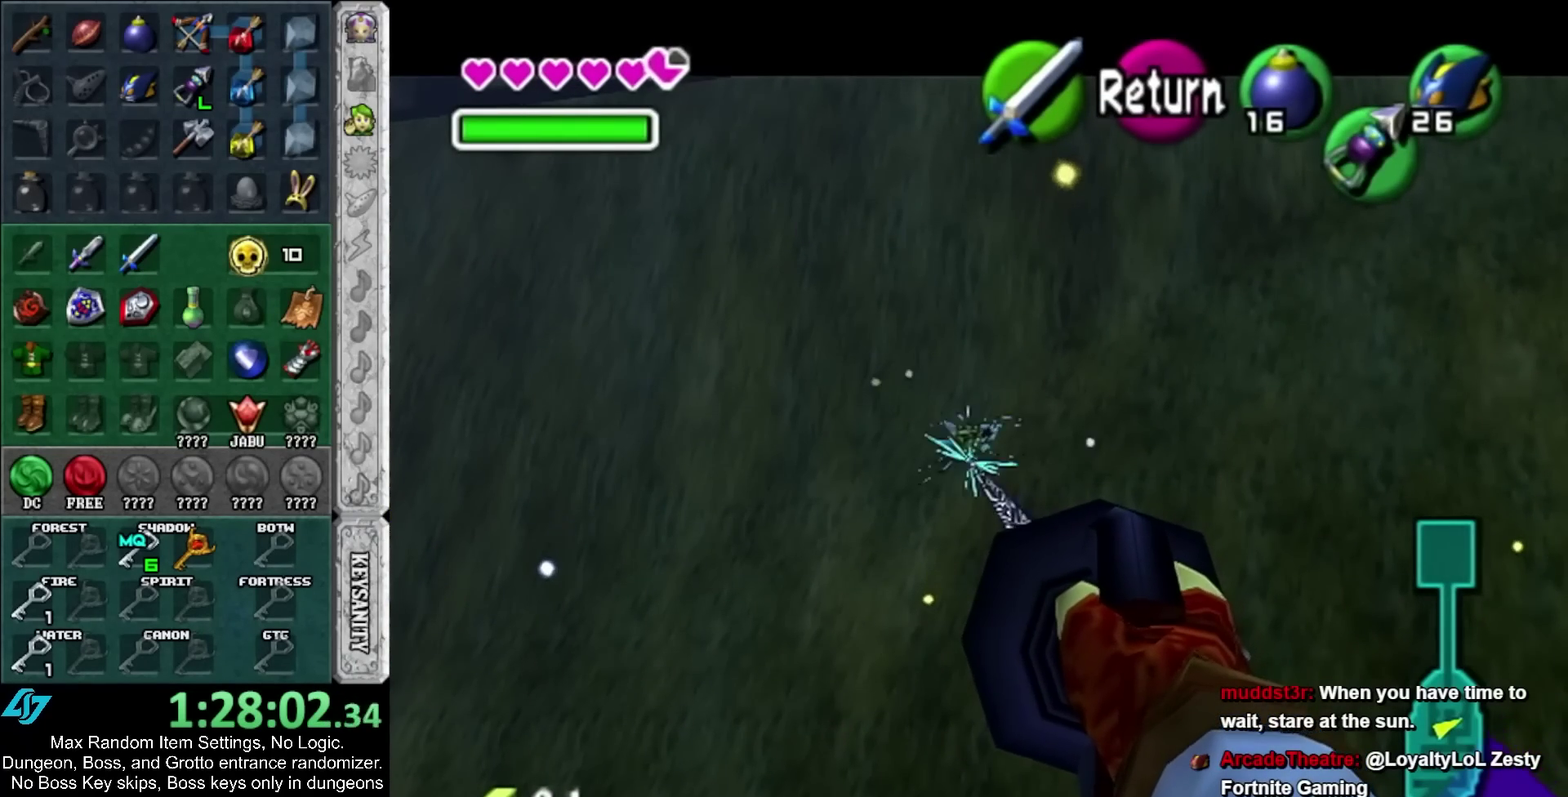
{"buttons": [], "left_stick": "center", "right_stick": "center", "events": [[450, "left_stick", "center"]]}
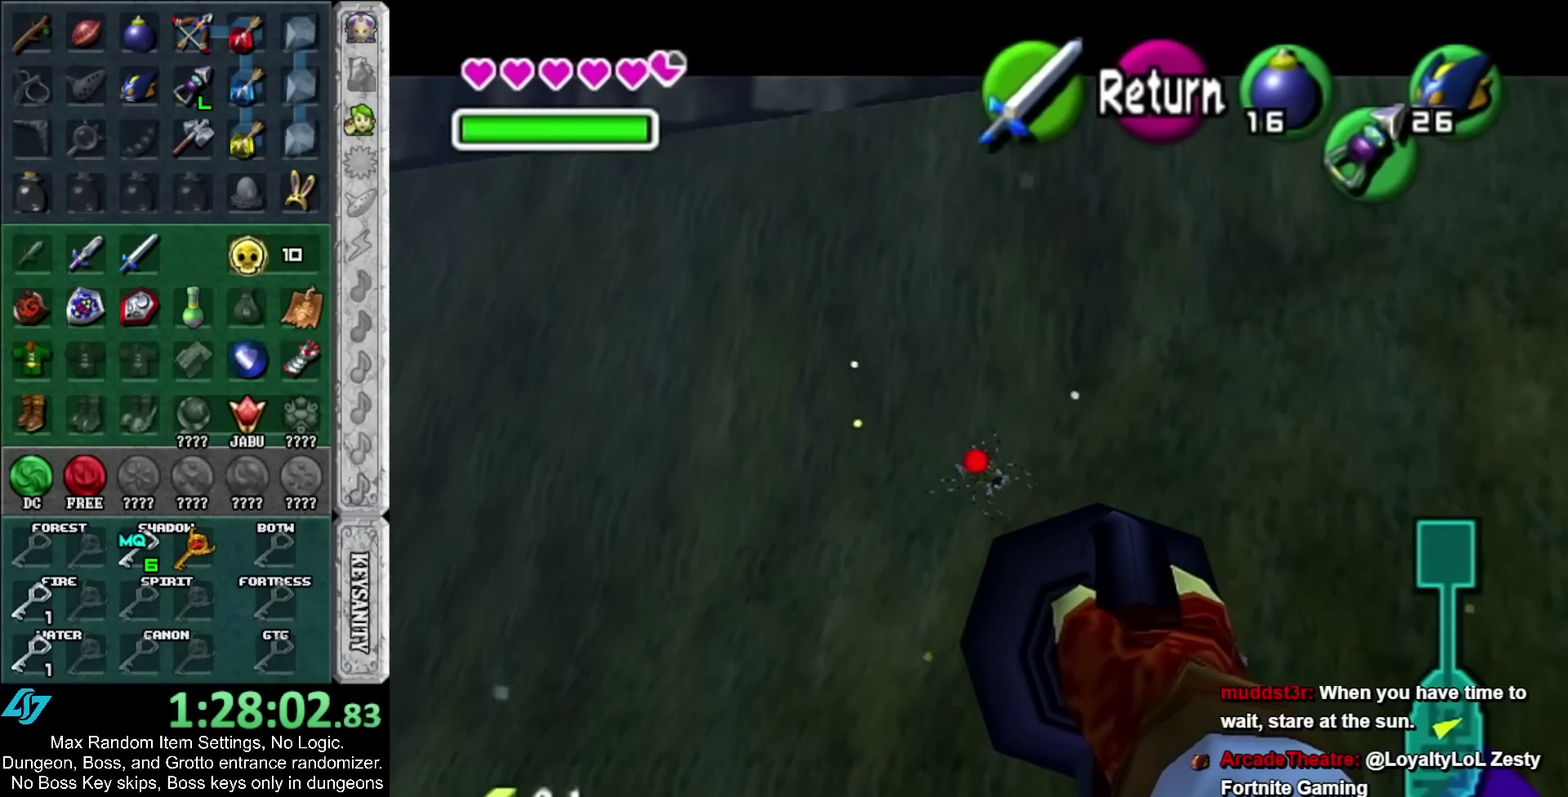
{"buttons": [], "left_stick": "center", "right_stick": "center", "events": []}
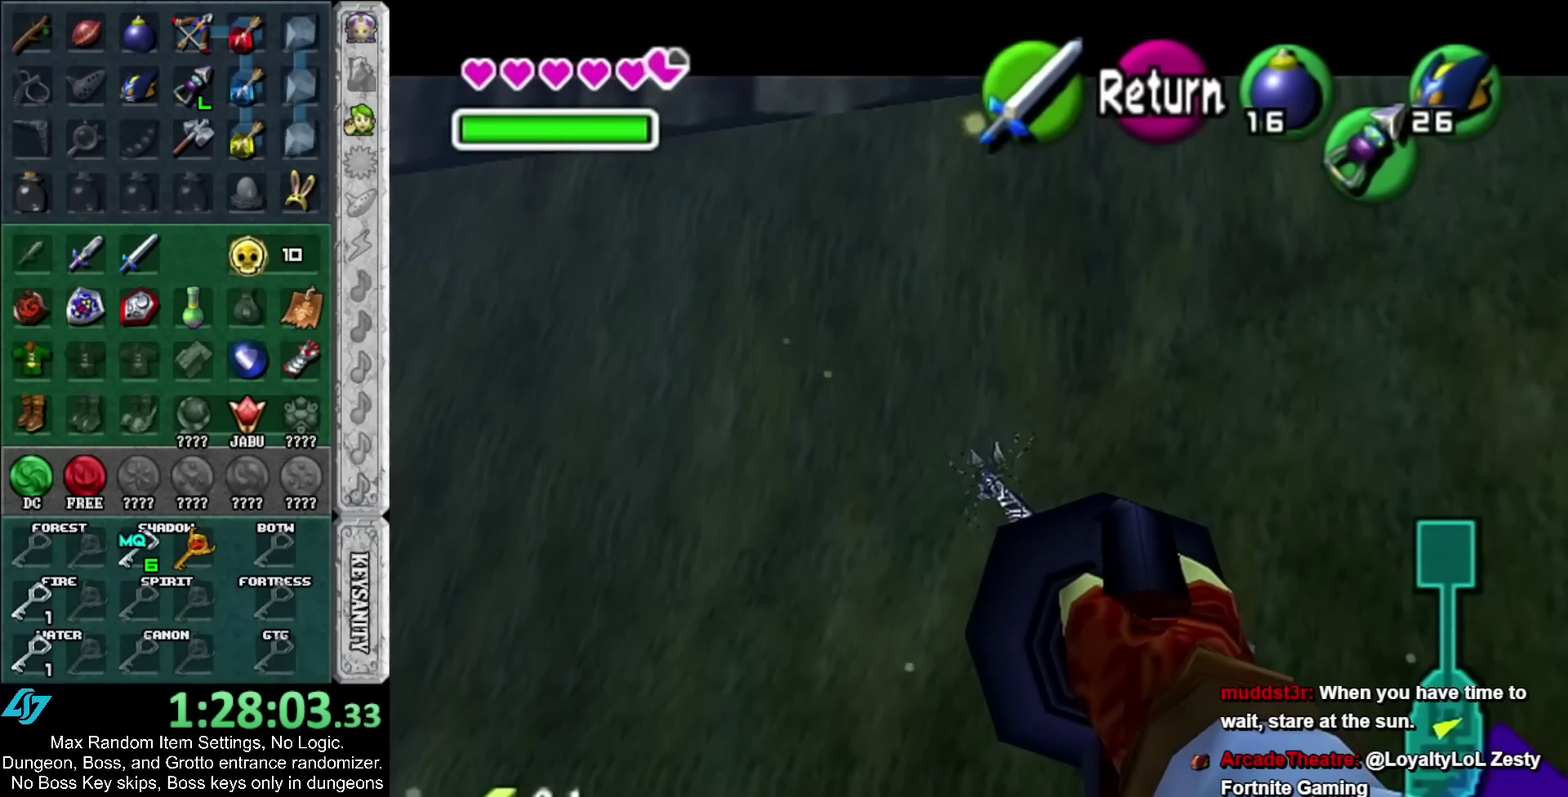
{"buttons": [], "left_stick": "center", "right_stick": "center", "events": []}
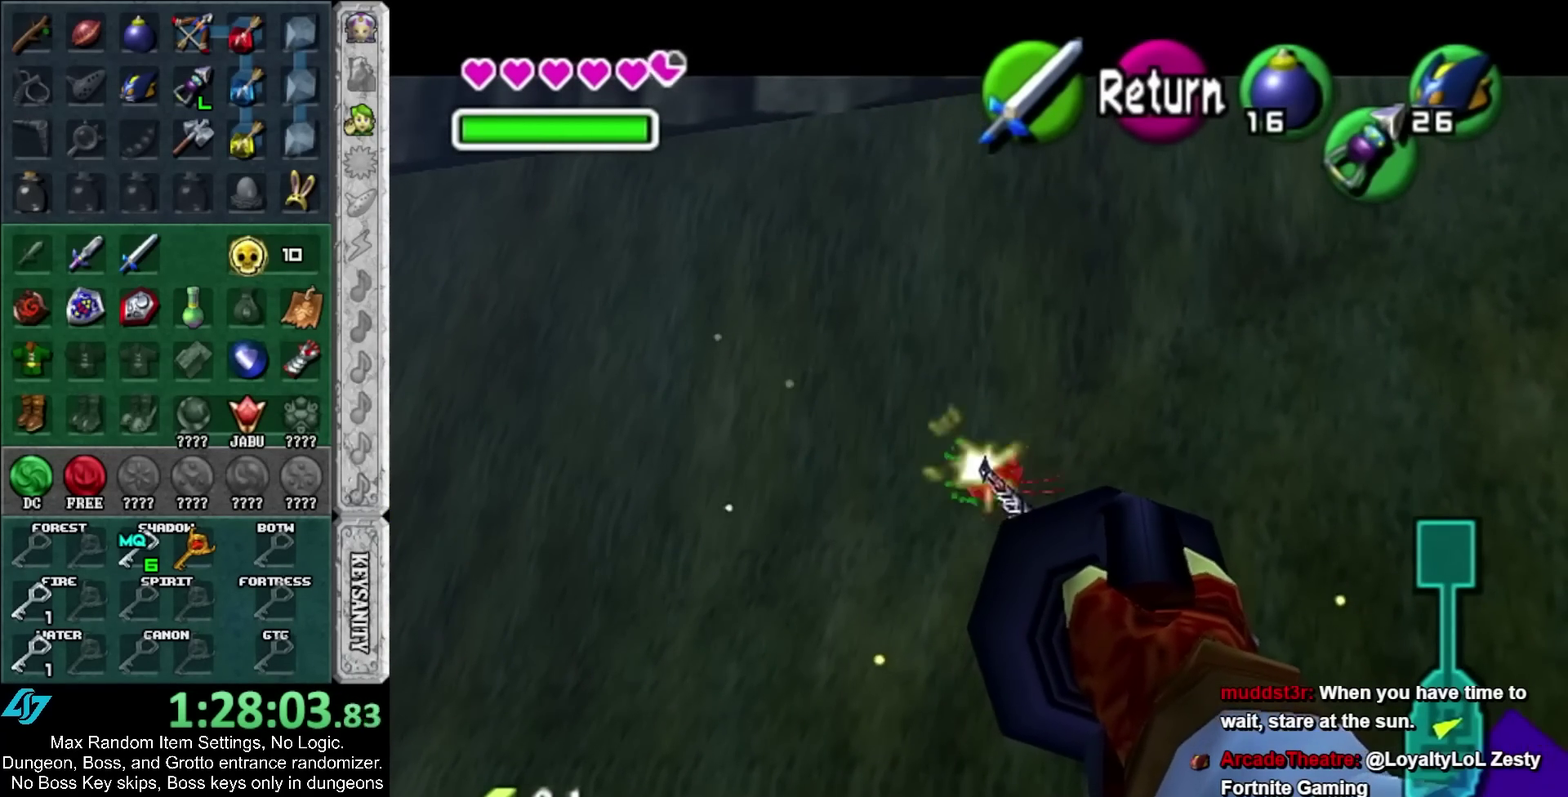
{"buttons": [], "left_stick": "center", "right_stick": "center", "events": []}
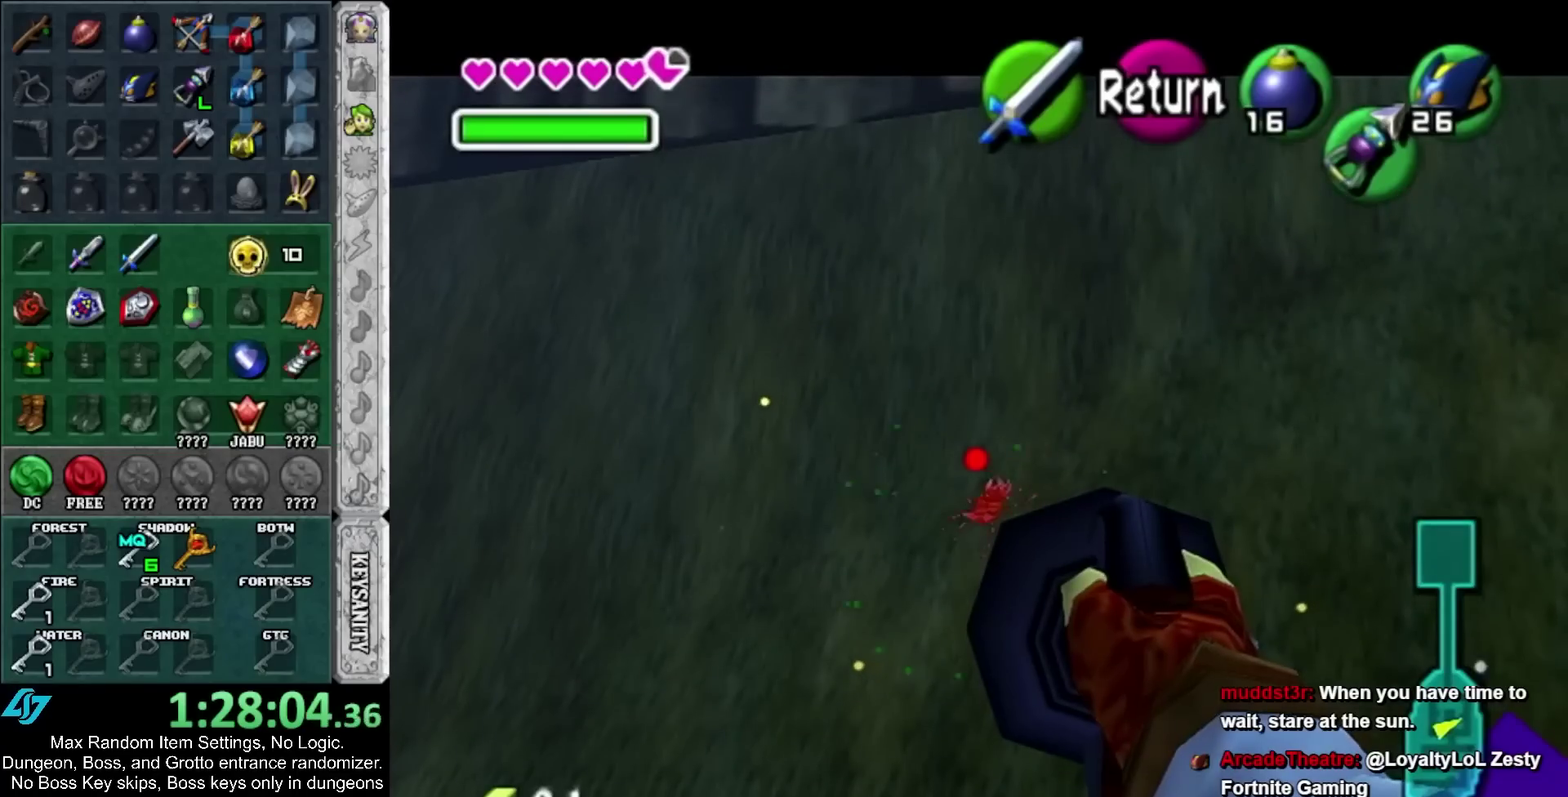
{"buttons": [], "left_stick": "center", "right_stick": "center", "events": []}
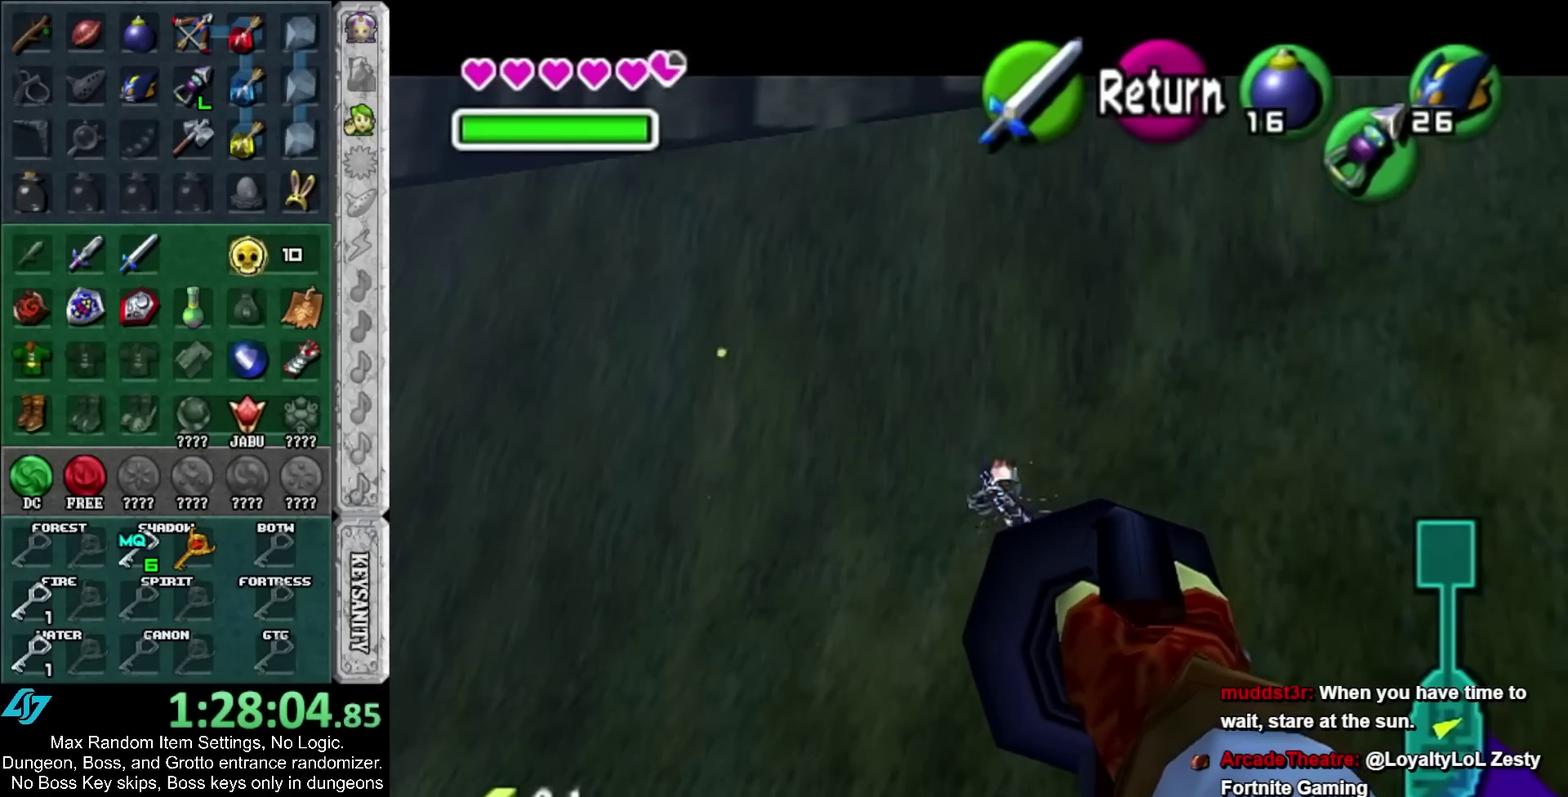
{"buttons": [], "left_stick": "center", "right_stick": "center", "events": []}
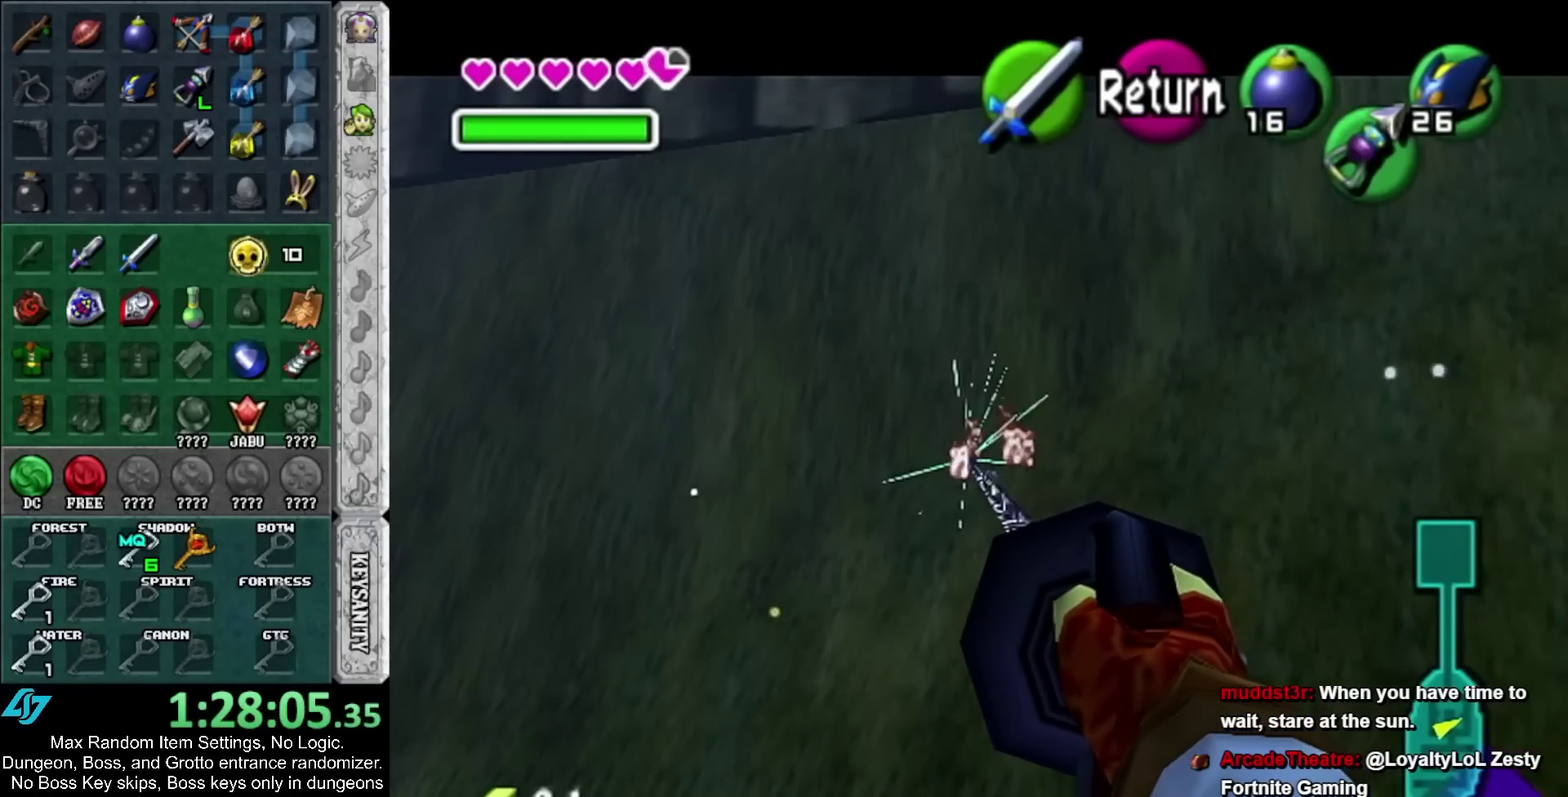
{"buttons": ["L1"], "left_stick": "center", "right_stick": "center", "events": [[167, "A", "down"], [283, "A", "up"], [417, "L1", "down"]]}
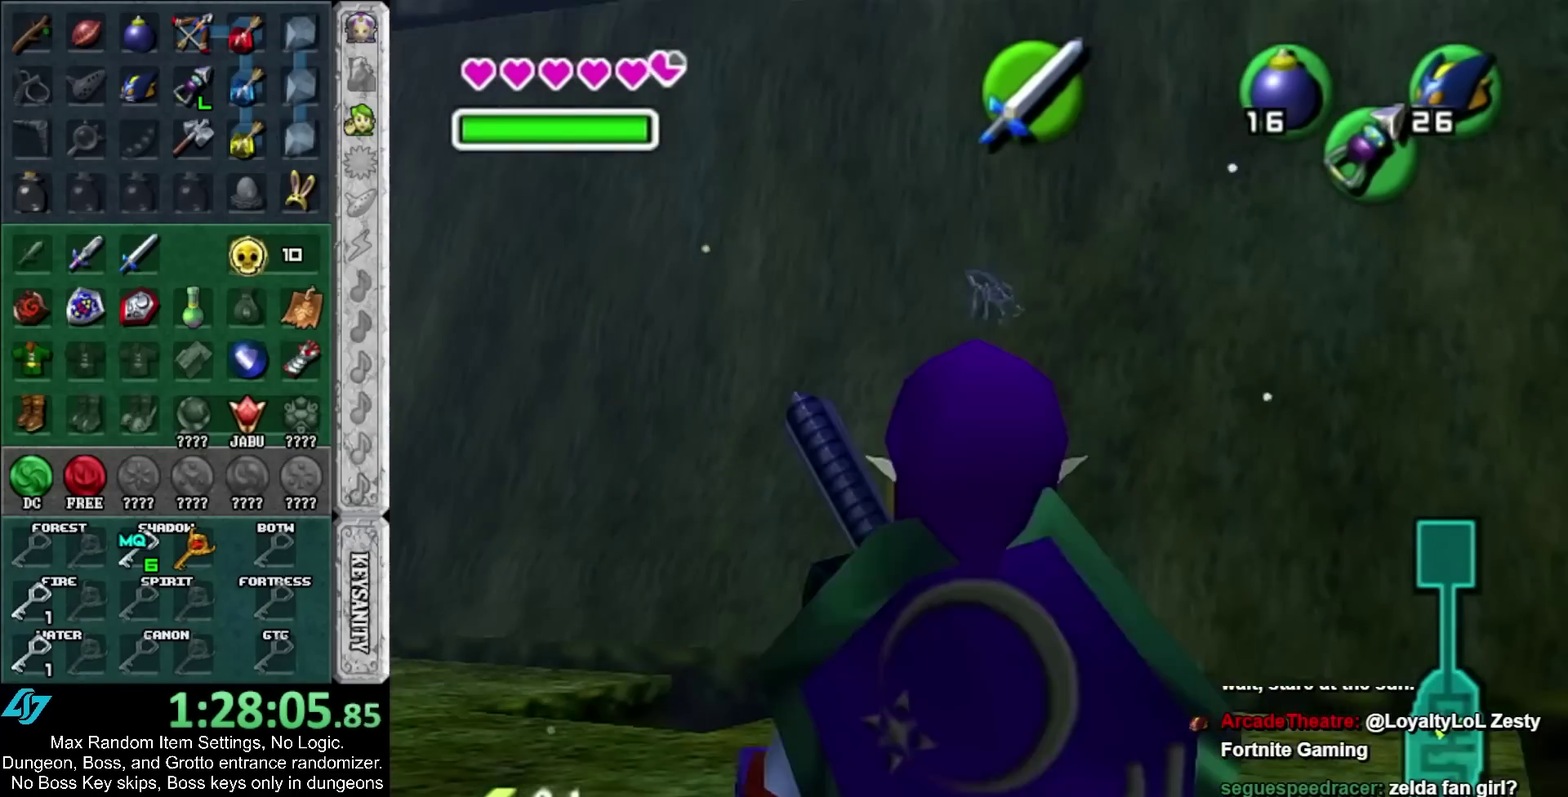
{"buttons": ["L1"], "left_stick": "down", "right_stick": "center", "events": [[317, "left_stick", "down"]]}
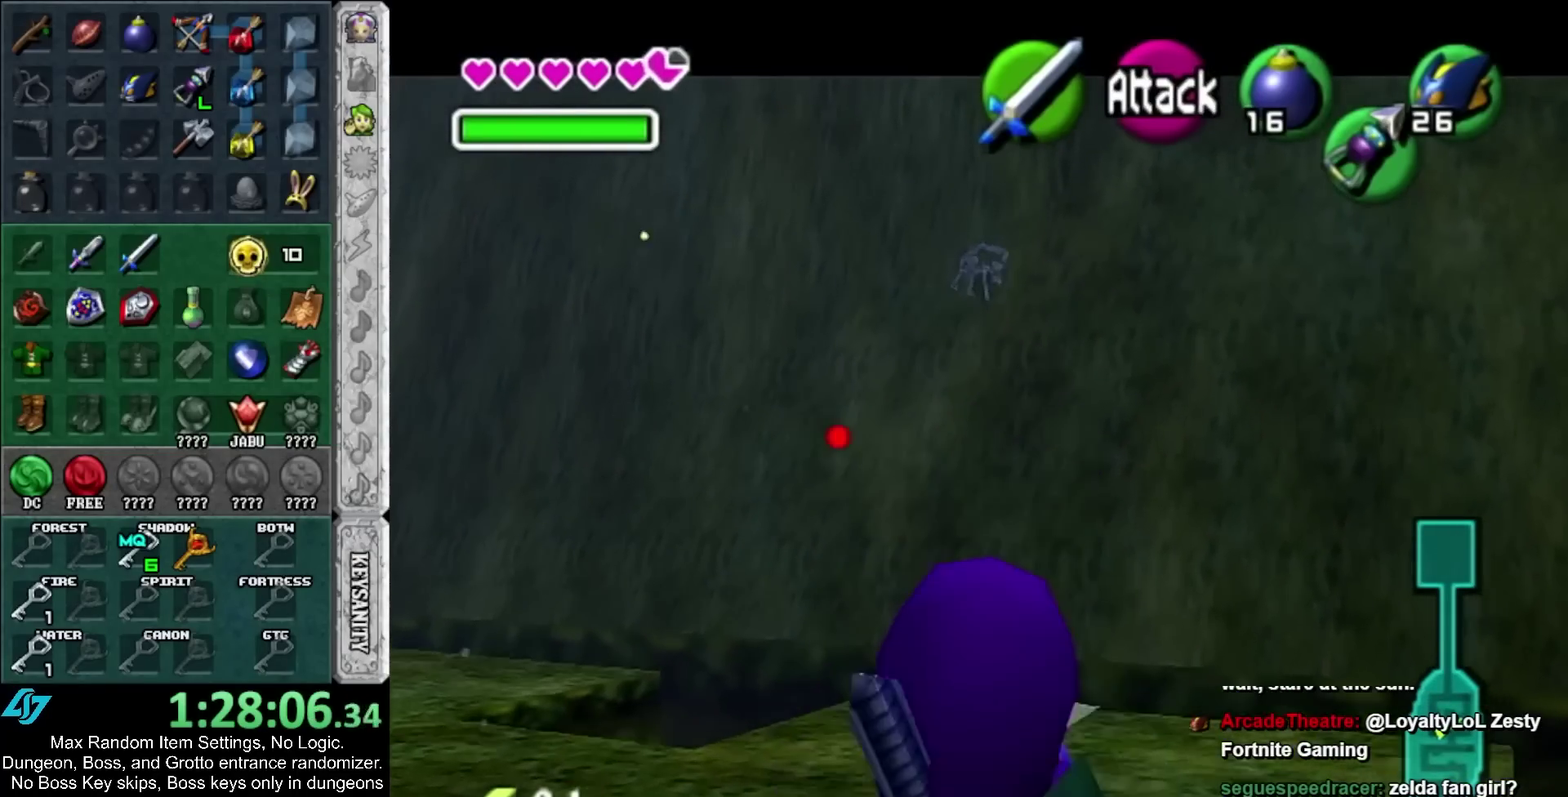
{"buttons": ["L1"], "left_stick": "down", "right_stick": "center", "events": []}
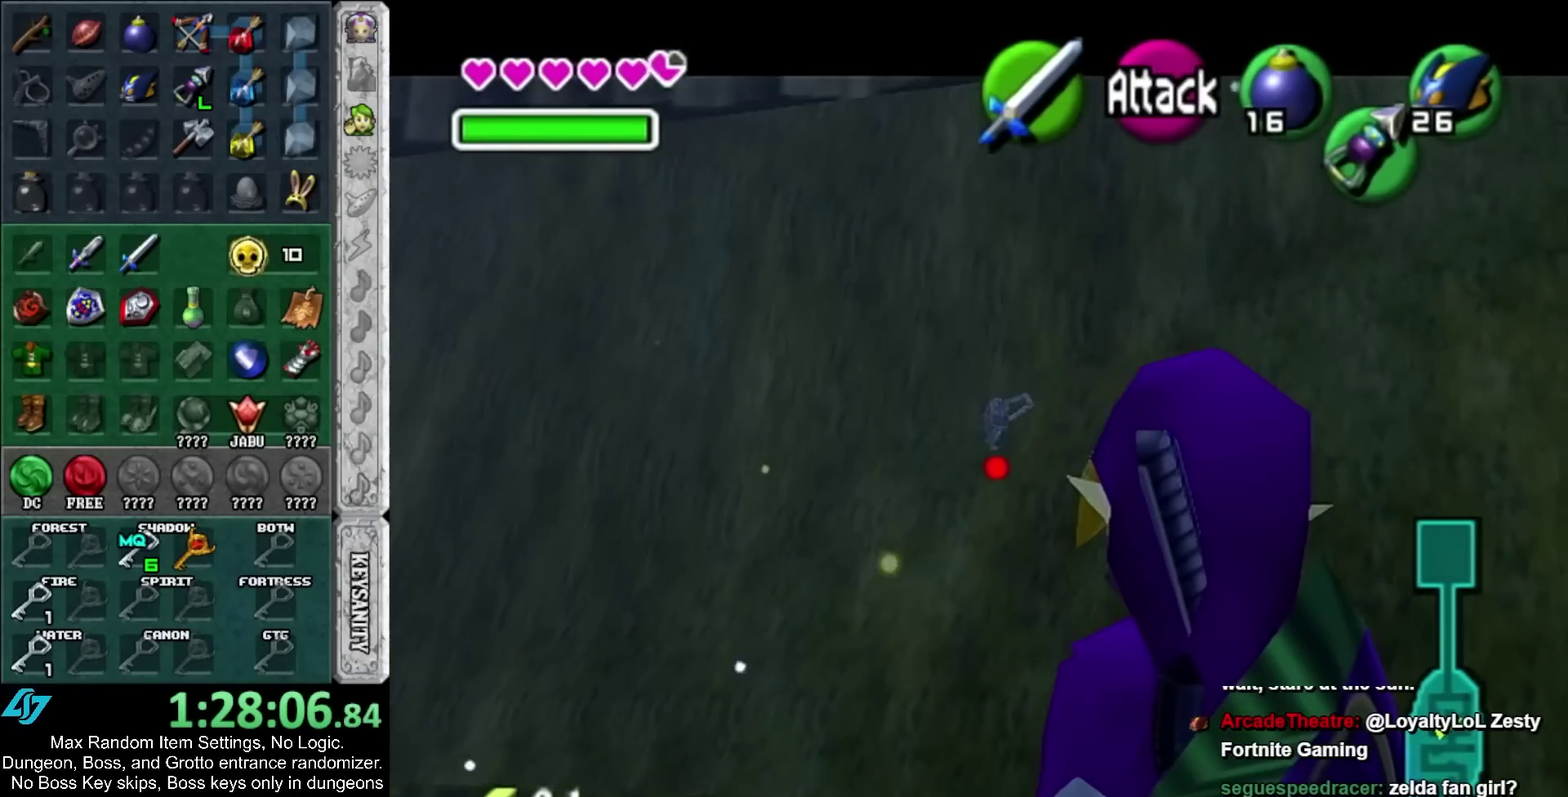
{"buttons": [], "left_stick": "center", "right_stick": "center", "events": [[350, "left_stick", "center"], [417, "L1", "up"]]}
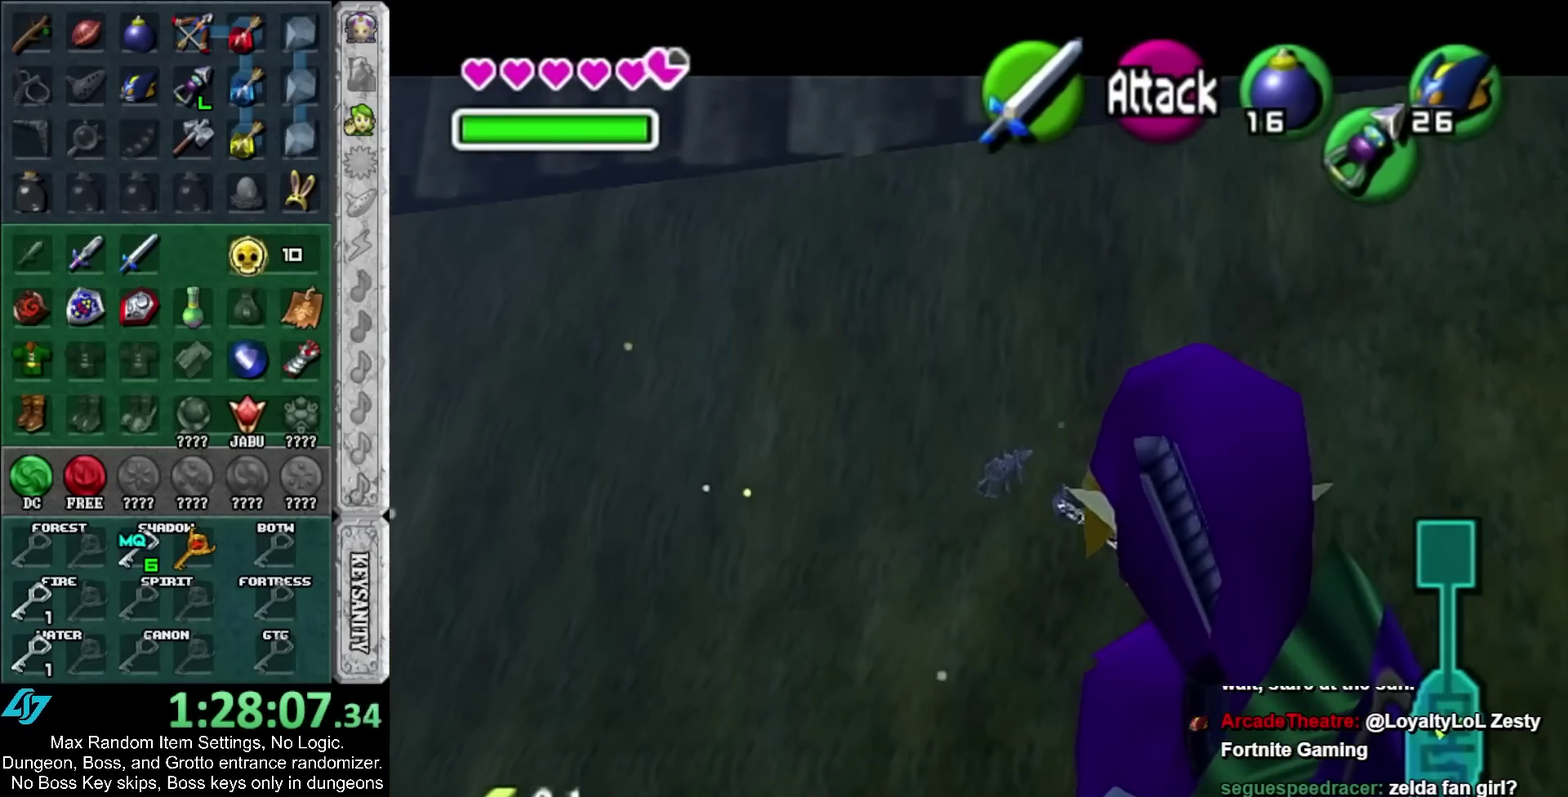
{"buttons": [], "left_stick": "center", "right_stick": "center", "events": []}
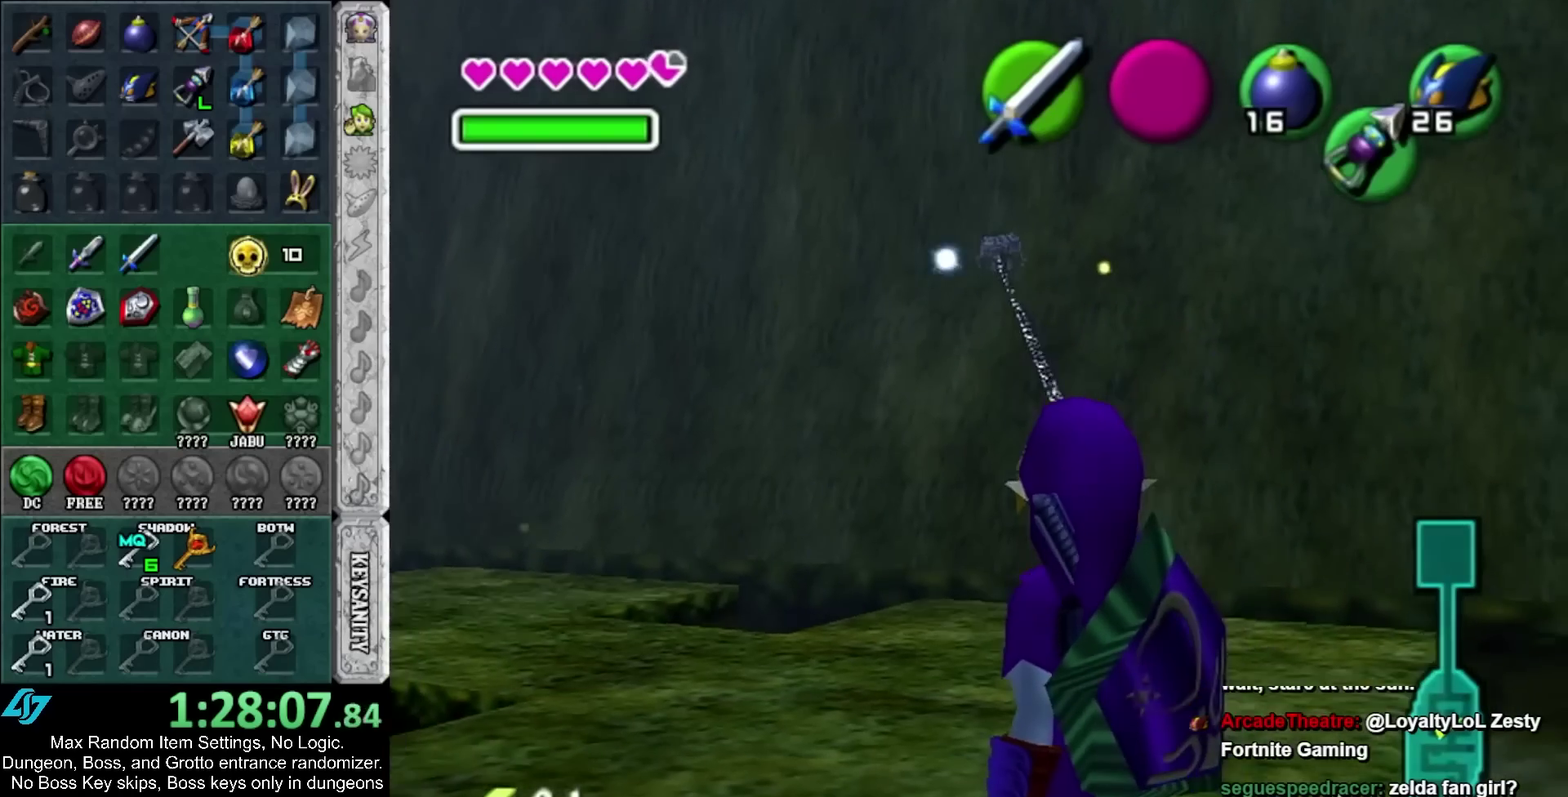
{"buttons": [], "left_stick": "left", "right_stick": "center", "events": [[433, "left_stick", "left"]]}
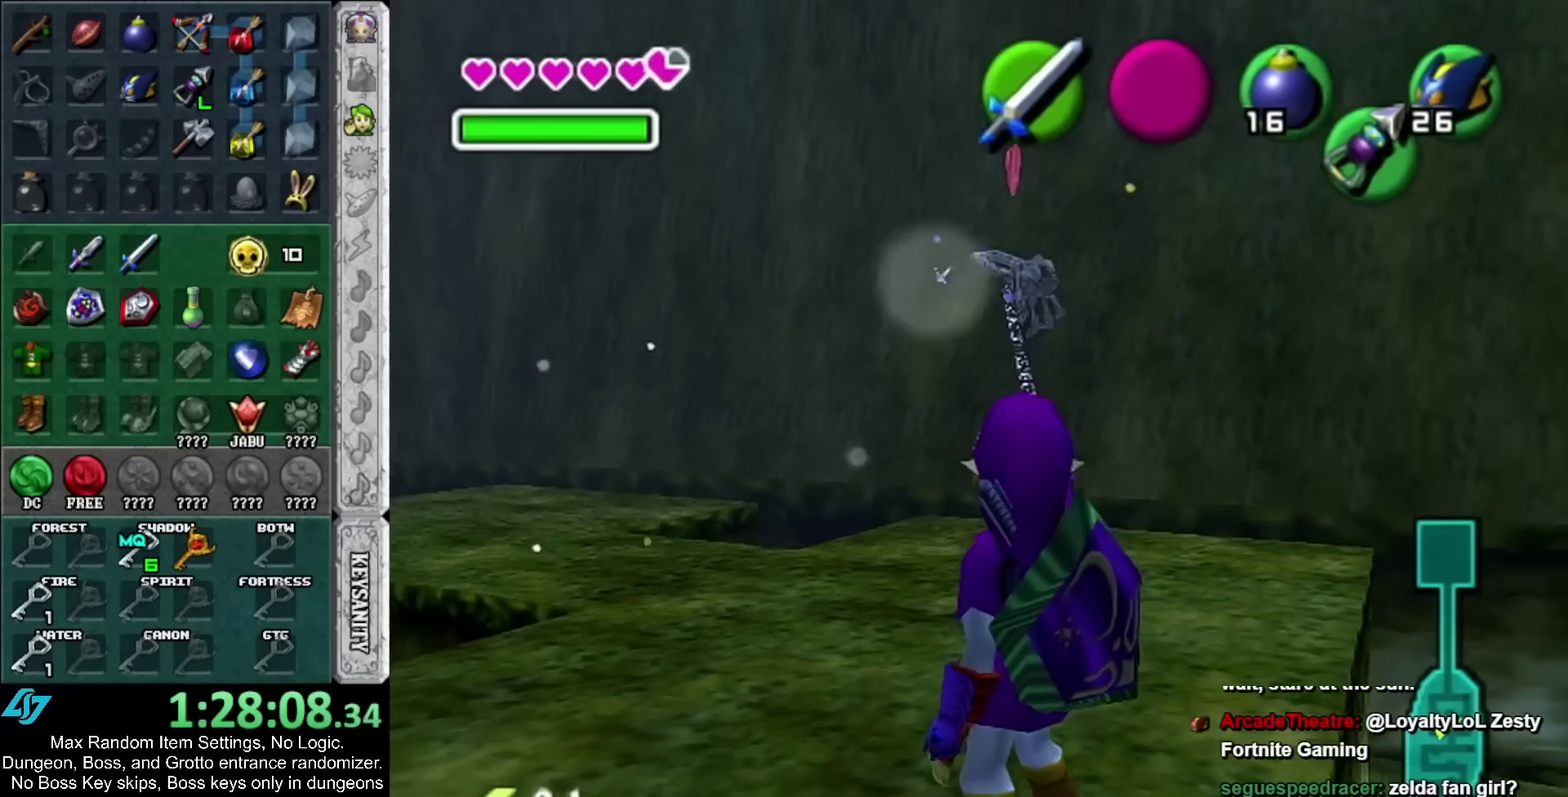
{"buttons": [], "left_stick": "up-left", "right_stick": "center", "events": [[233, "A", "down"], [233, "left_stick", "up-left"], [333, "A", "up"], [383, "A", "down"], [500, "A", "up"]]}
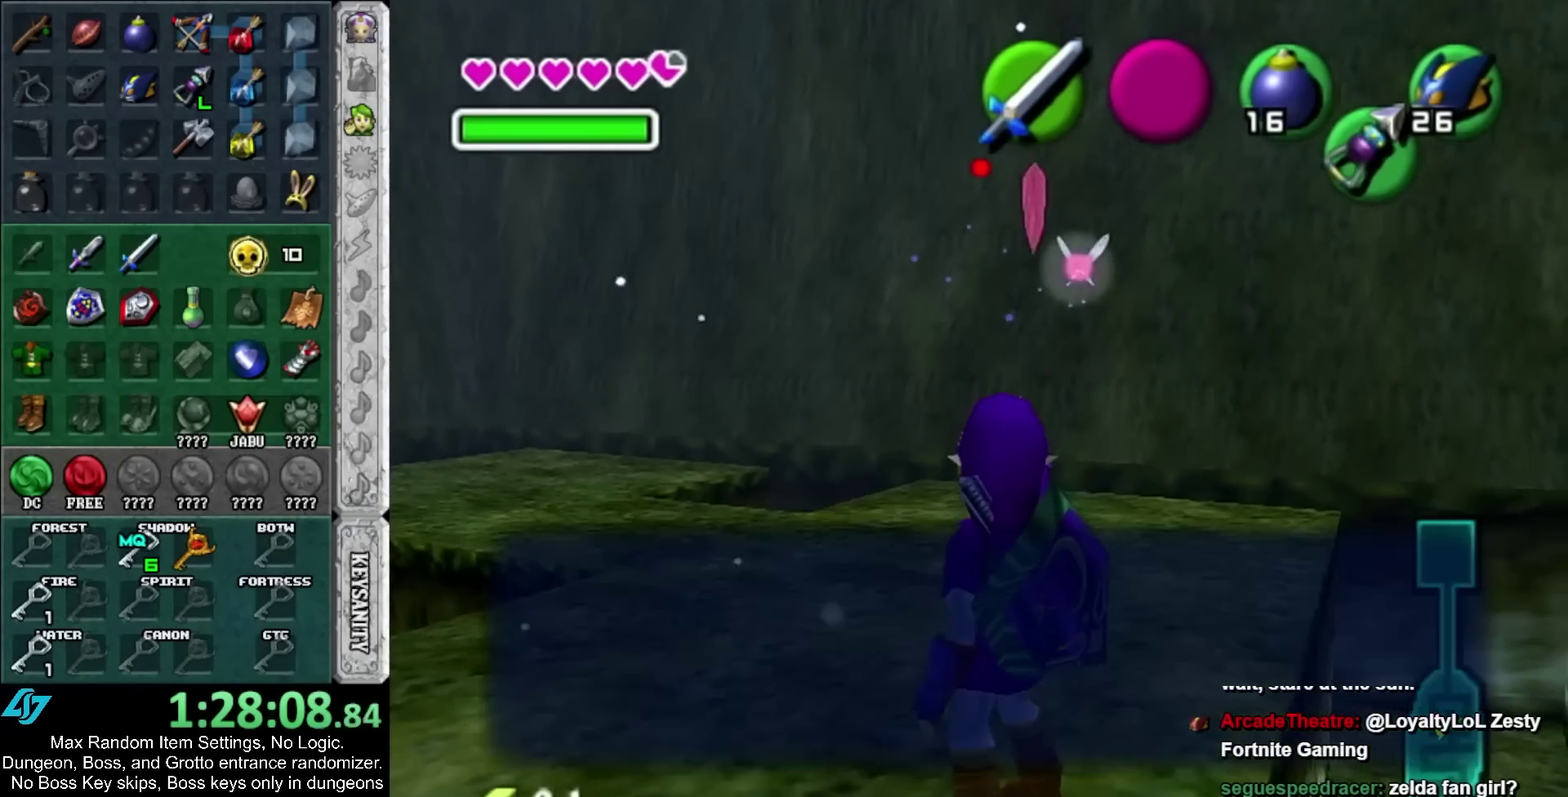
{"buttons": [], "left_stick": "left", "right_stick": "center", "events": [[250, "A", "down"], [383, "A", "up"], [433, "left_stick", "left"]]}
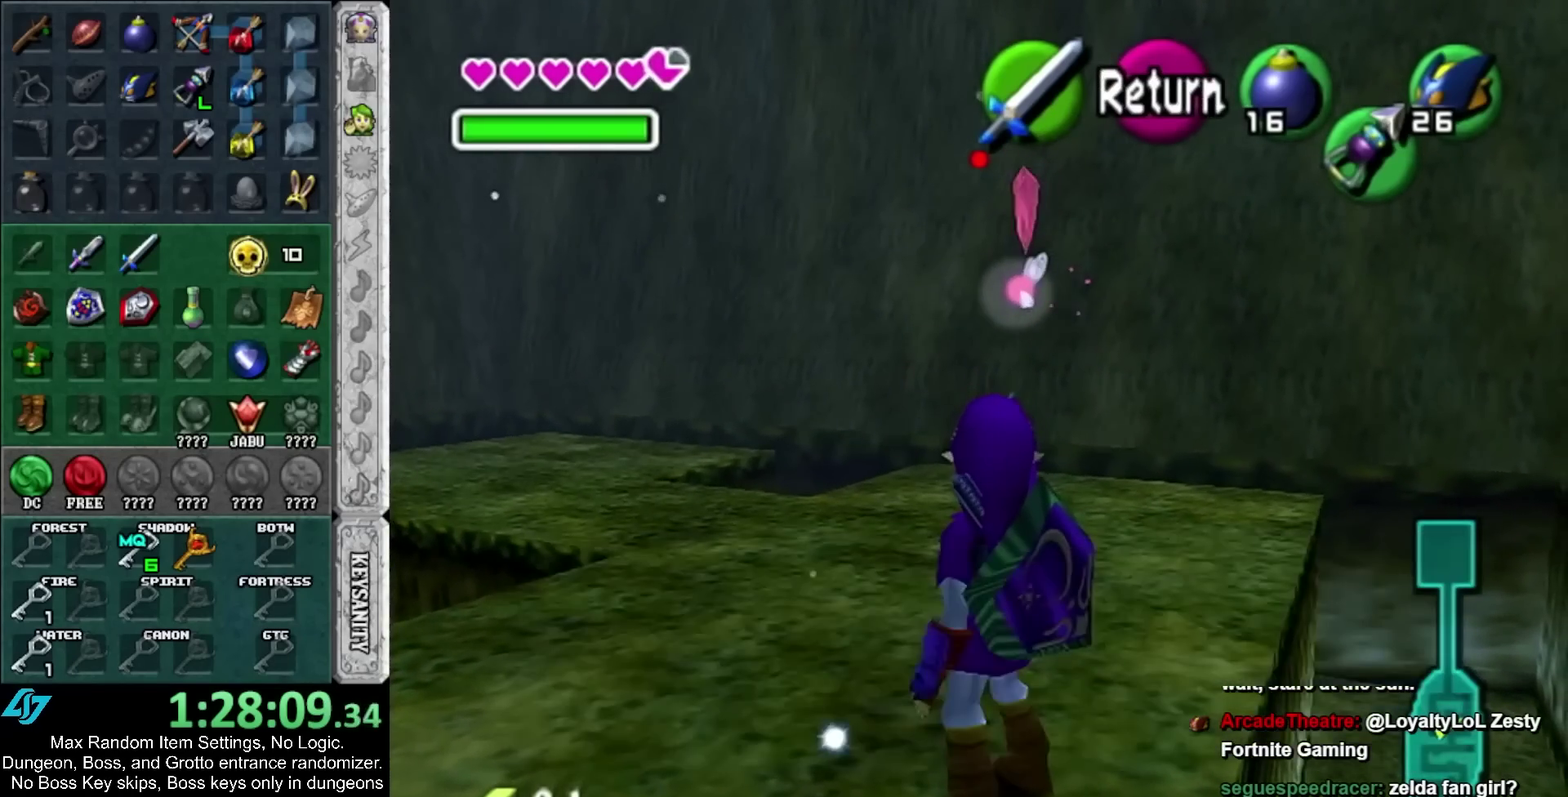
{"buttons": [], "left_stick": "left", "right_stick": "center", "events": []}
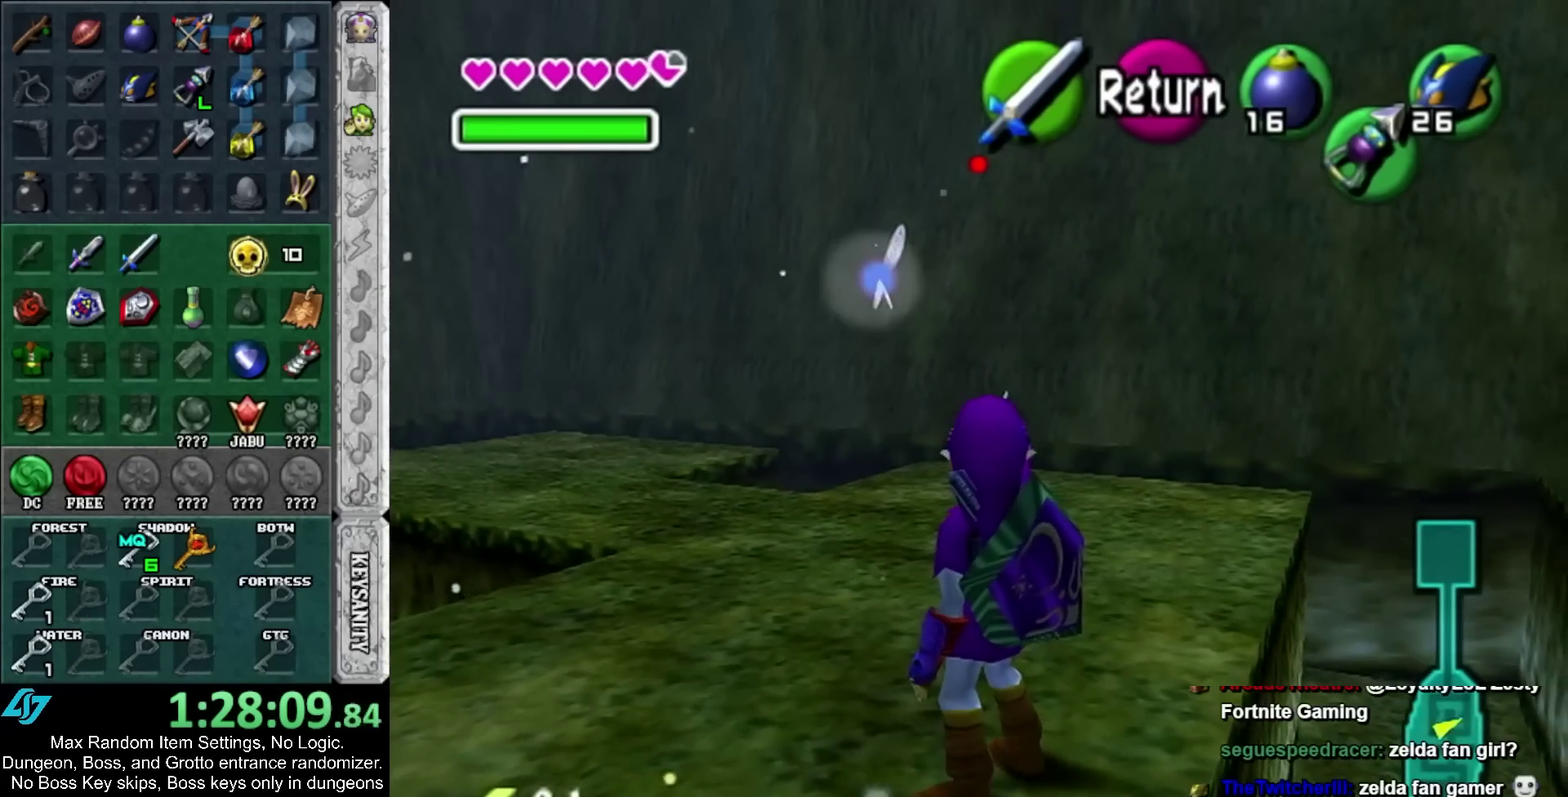
{"buttons": [], "left_stick": "up-left", "right_stick": "center", "events": [[100, "left_stick", "up-left"], [333, "A", "down"], [483, "A", "up"]]}
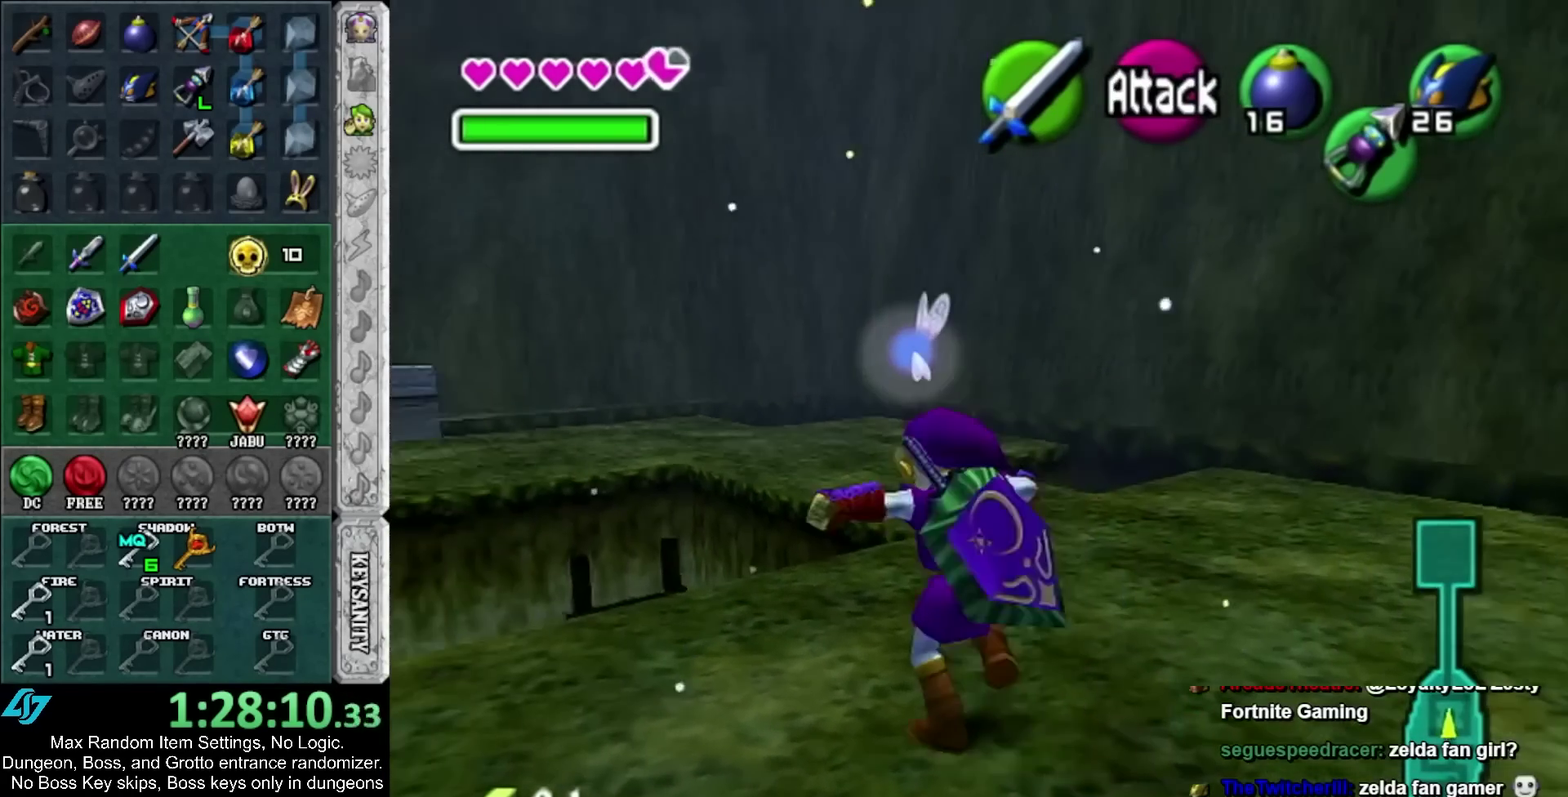
{"buttons": [], "left_stick": "up-left", "right_stick": "center", "events": [[350, "left_stick", "up"], [483, "left_stick", "up-left"]]}
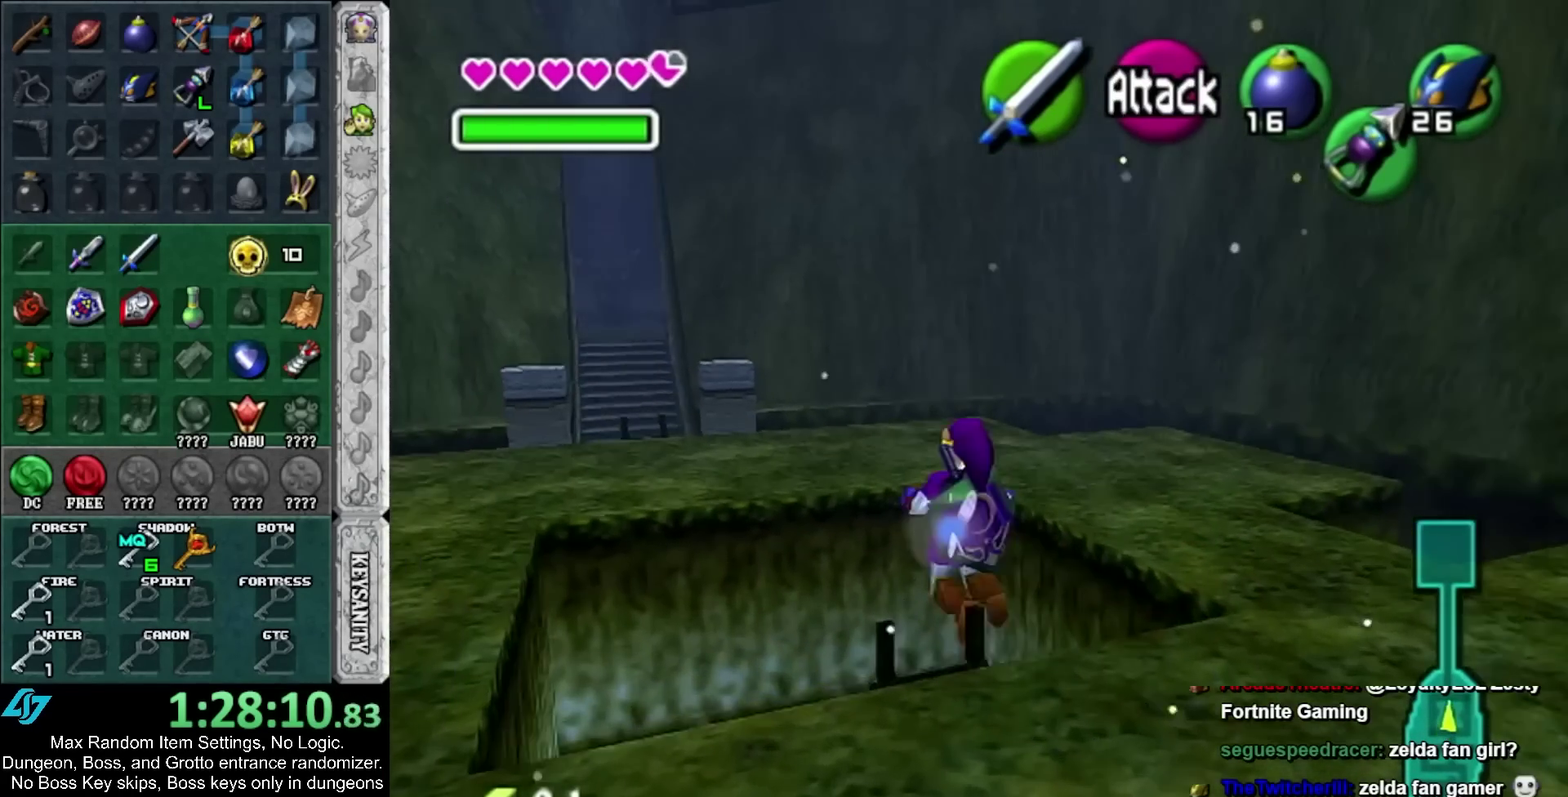
{"buttons": [], "left_stick": "down", "right_stick": "center", "events": [[217, "left_stick", "center"], [283, "left_stick", "down"]]}
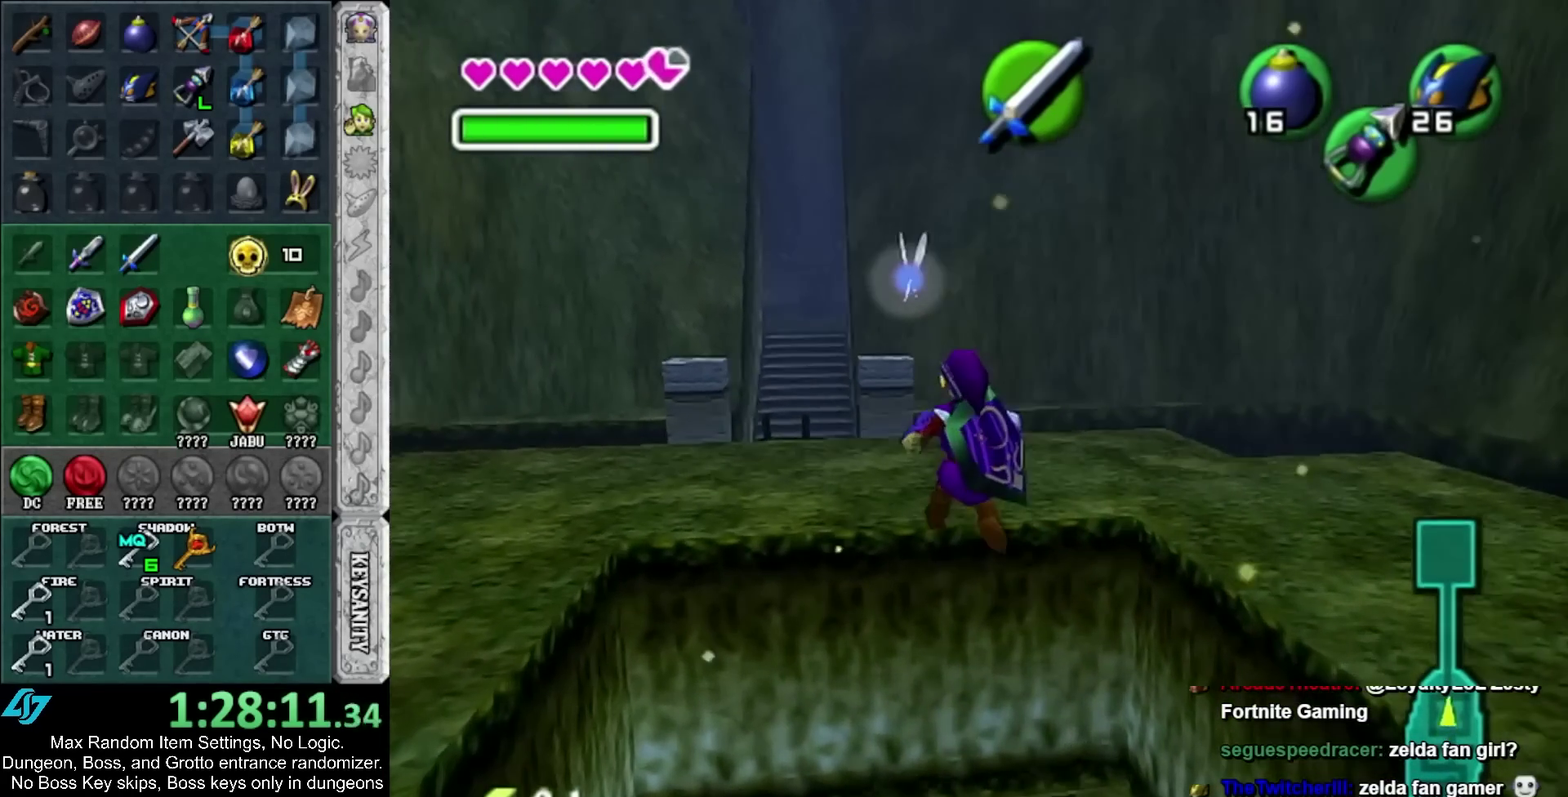
{"buttons": [], "left_stick": "down-left", "right_stick": "center", "events": [[33, "left_stick", "down-left"]]}
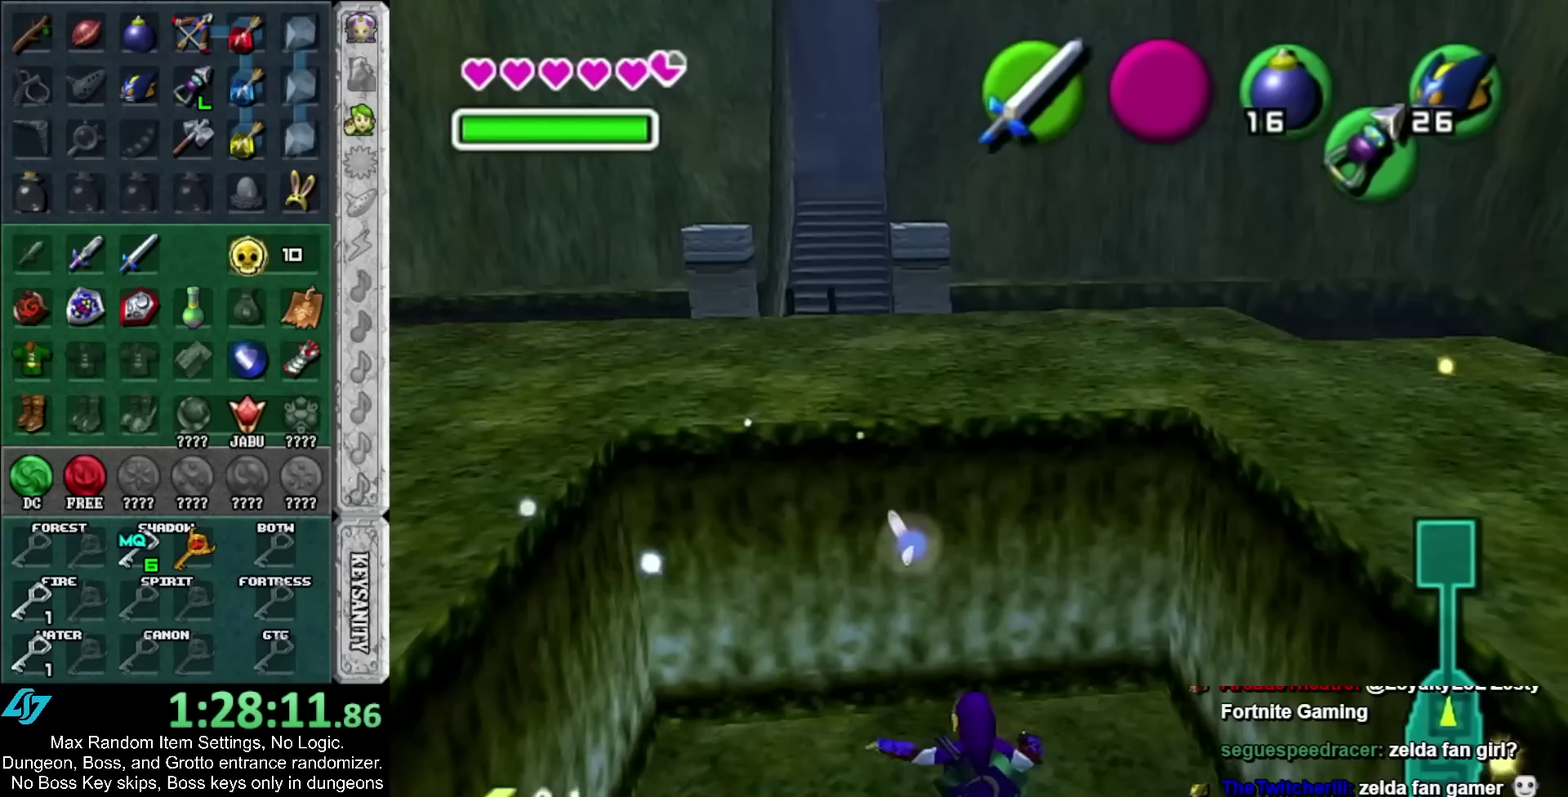
{"buttons": [], "left_stick": "center", "right_stick": "center", "events": [[267, "left_stick", "center"]]}
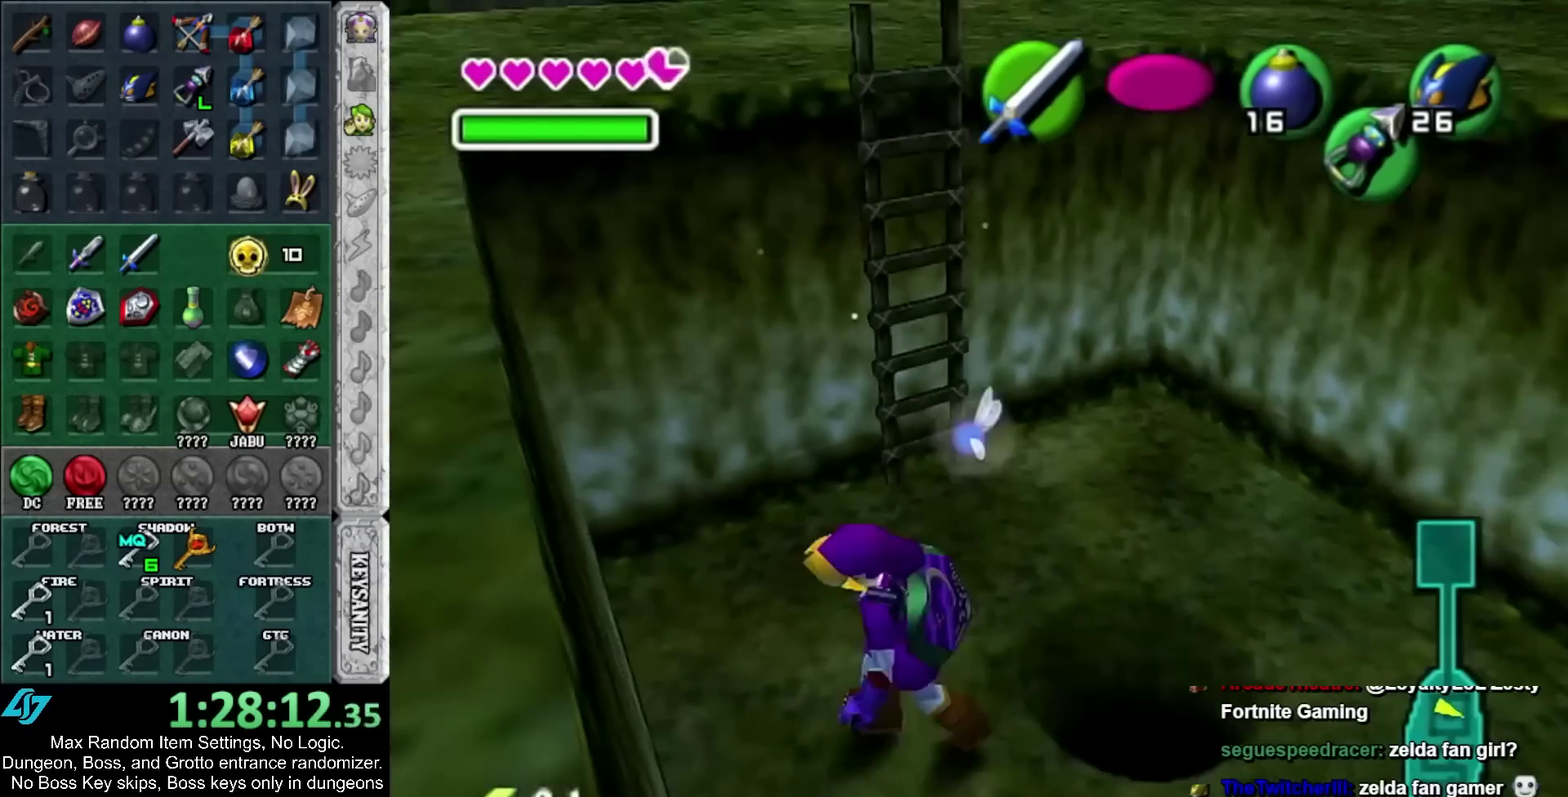
{"buttons": [], "left_stick": "down-right", "right_stick": "center", "events": [[133, "left_stick", "right"], [350, "left_stick", "up-right"], [467, "left_stick", "down-right"]]}
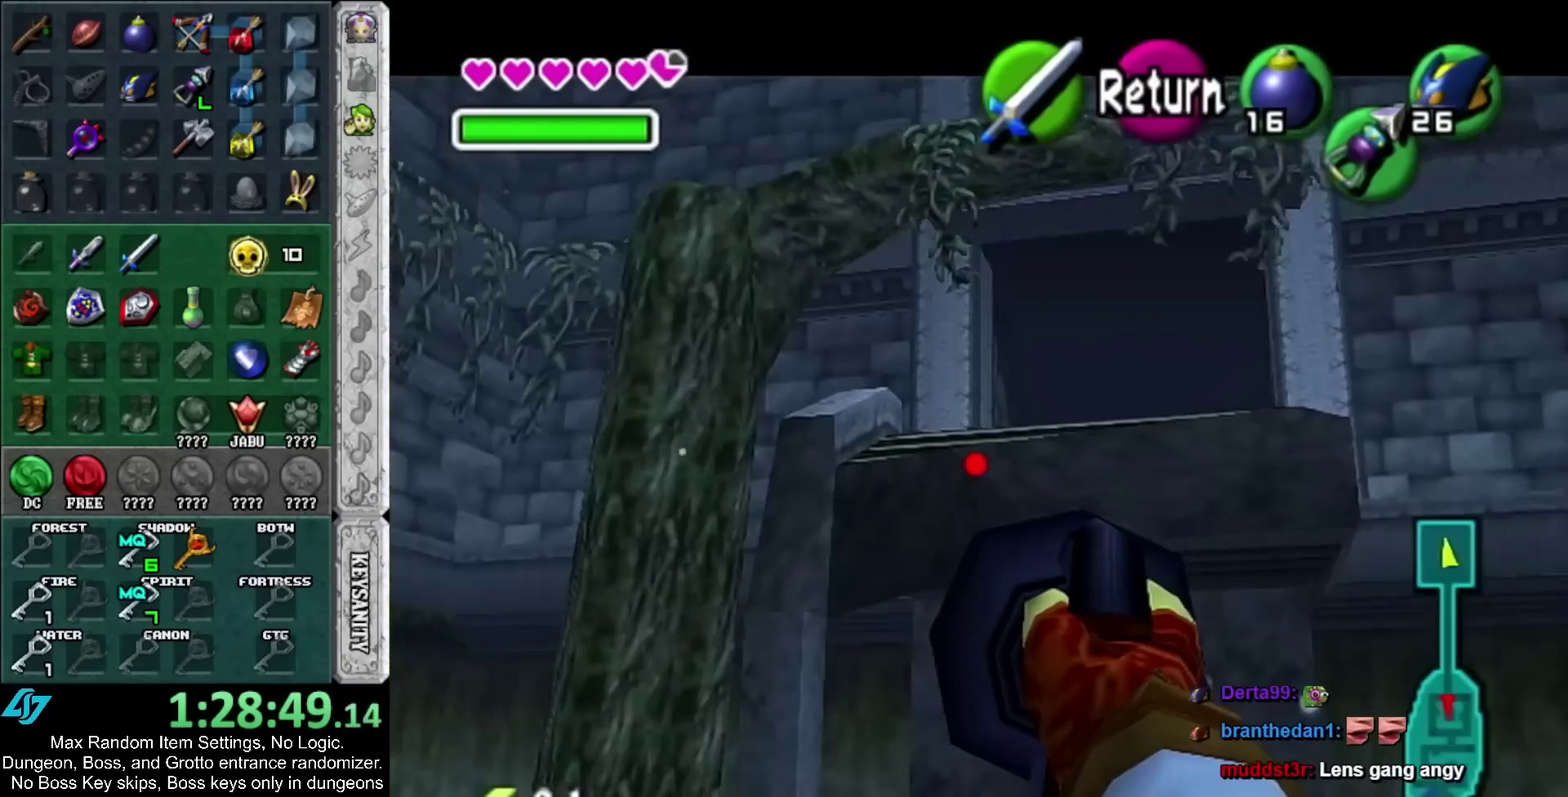
{"buttons": [], "left_stick": "left", "right_stick": "center", "events": [[83, "left_stick", "center"], [433, "left_stick", "left"]]}
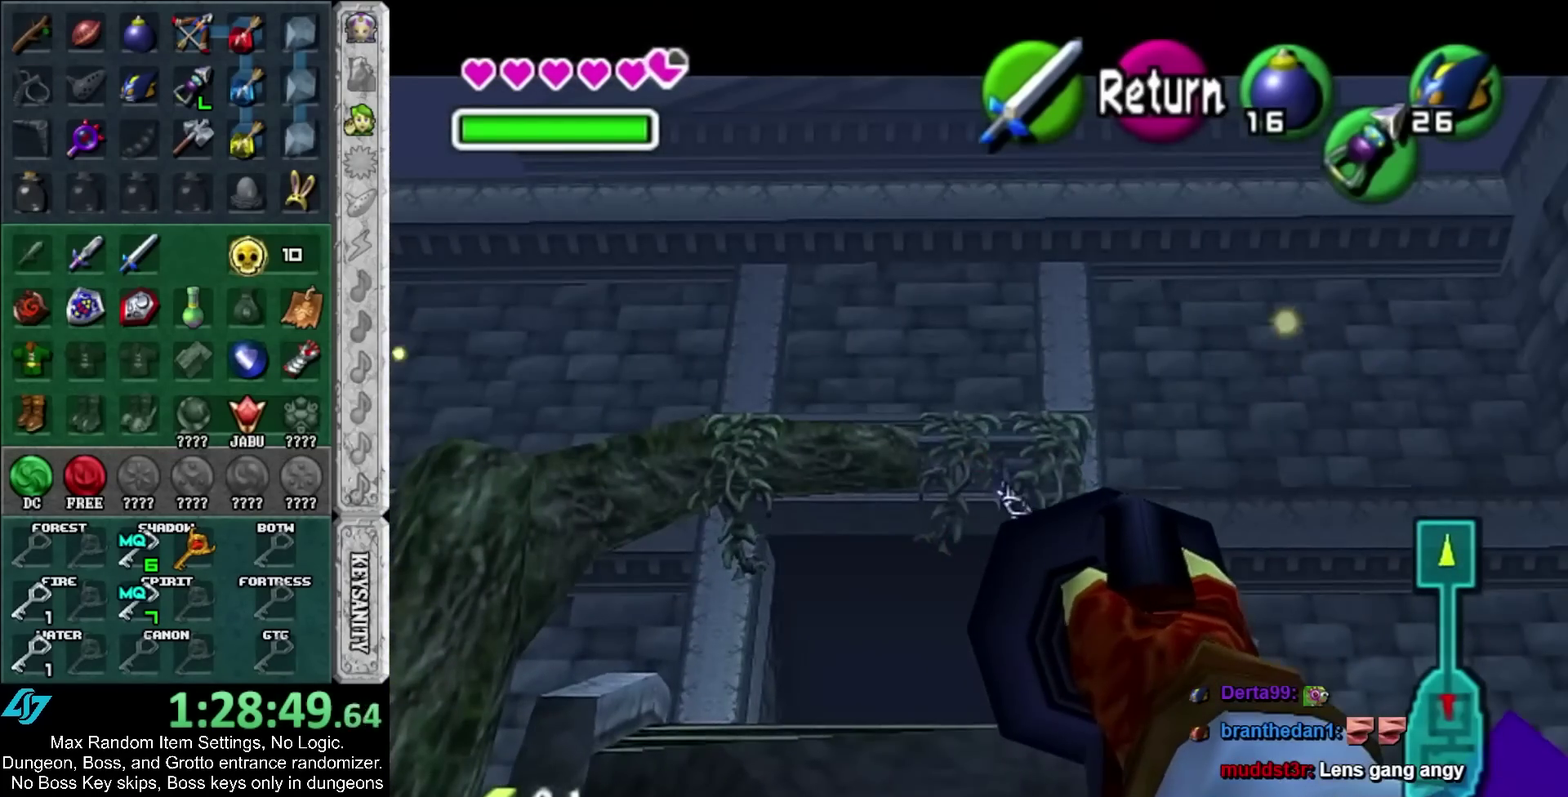
{"buttons": ["L1"], "left_stick": "center", "right_stick": "center", "events": [[183, "left_stick", "center"], [467, "L1", "down"]]}
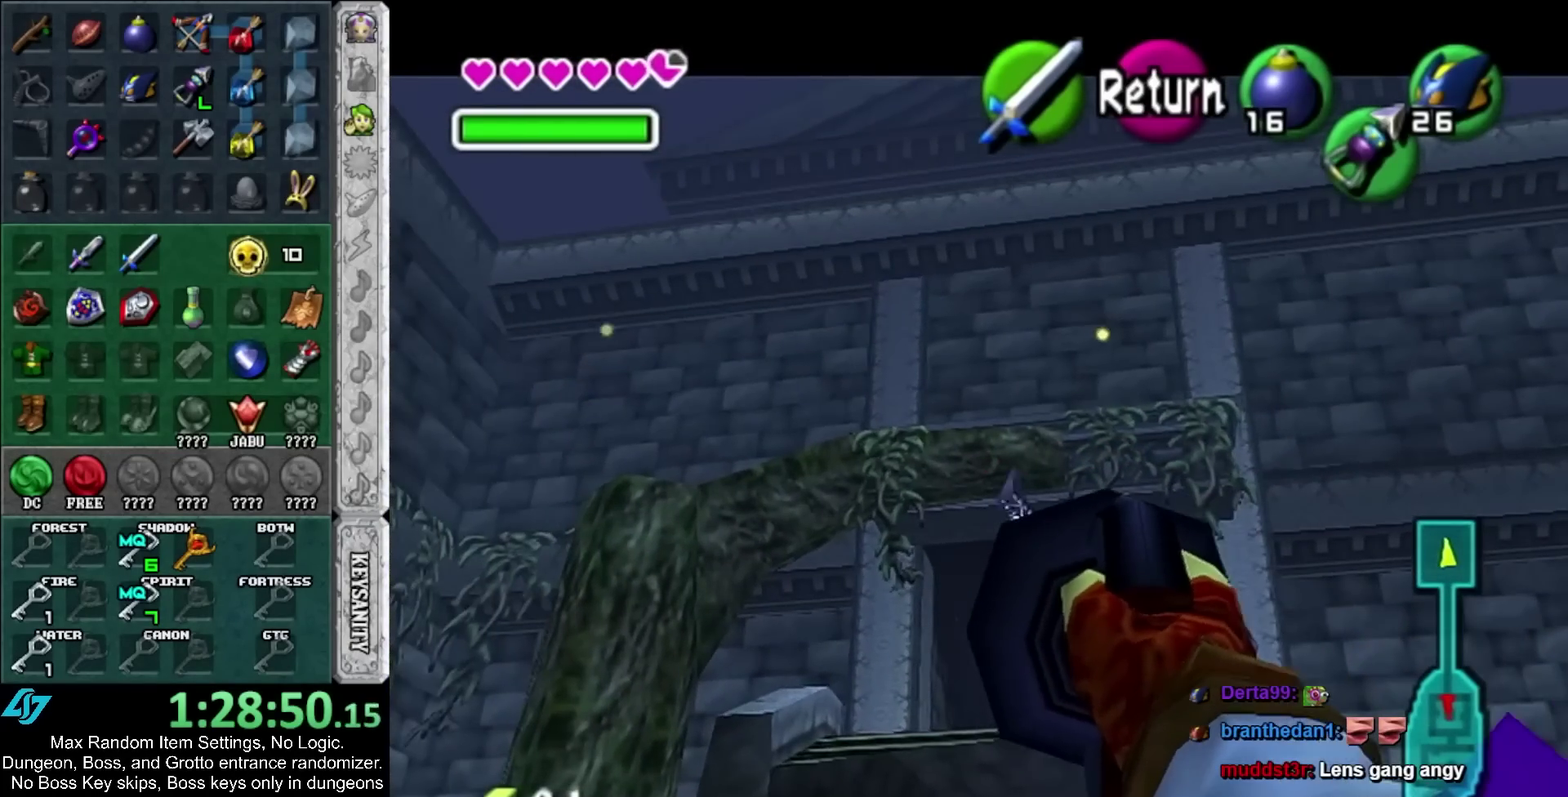
{"buttons": [], "left_stick": "center", "right_stick": "center", "events": [[117, "L1", "up"]]}
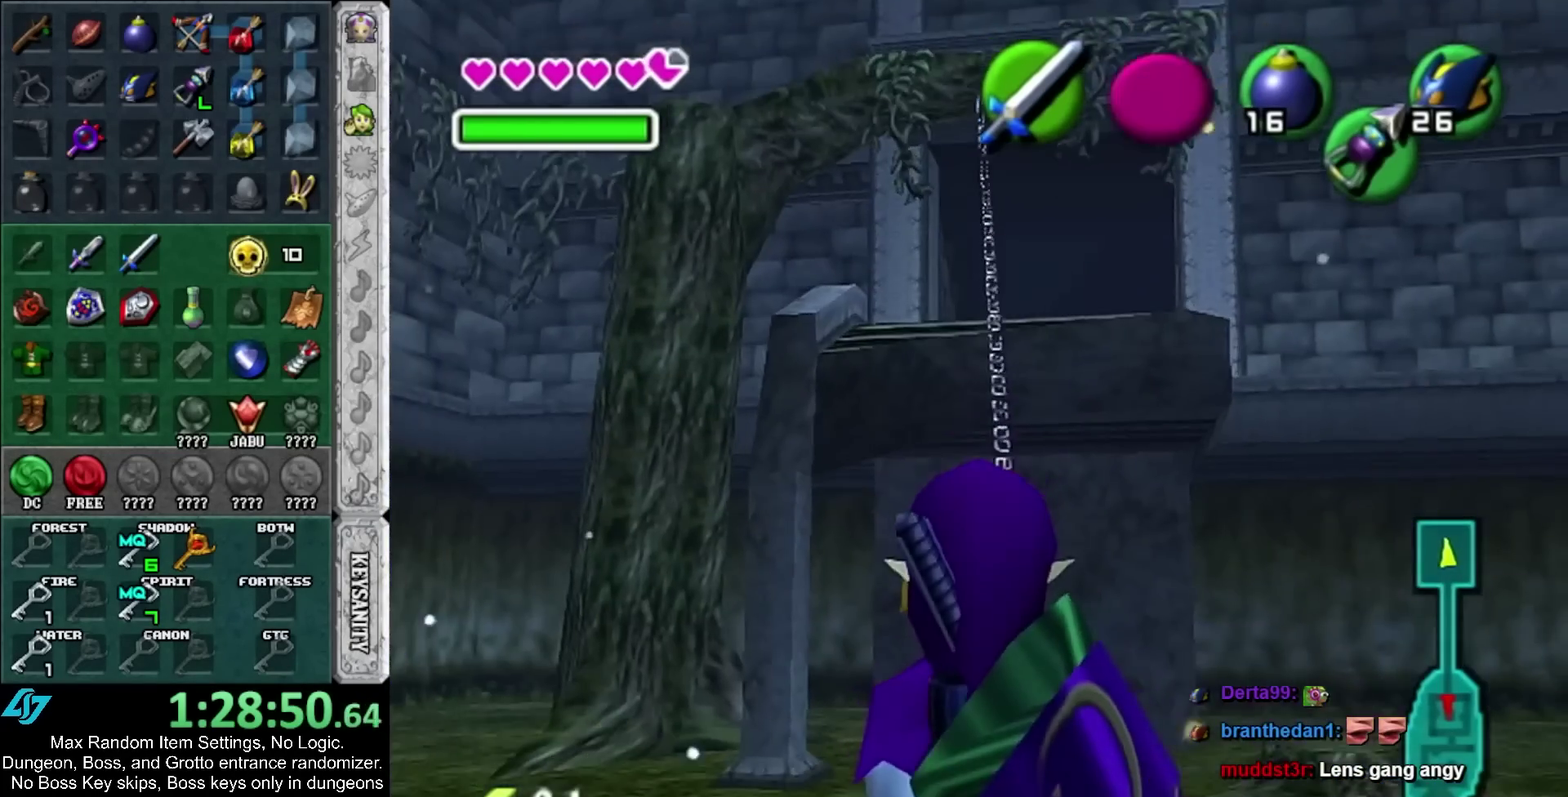
{"buttons": [], "left_stick": "up", "right_stick": "center", "events": [[50, "left_stick", "up"]]}
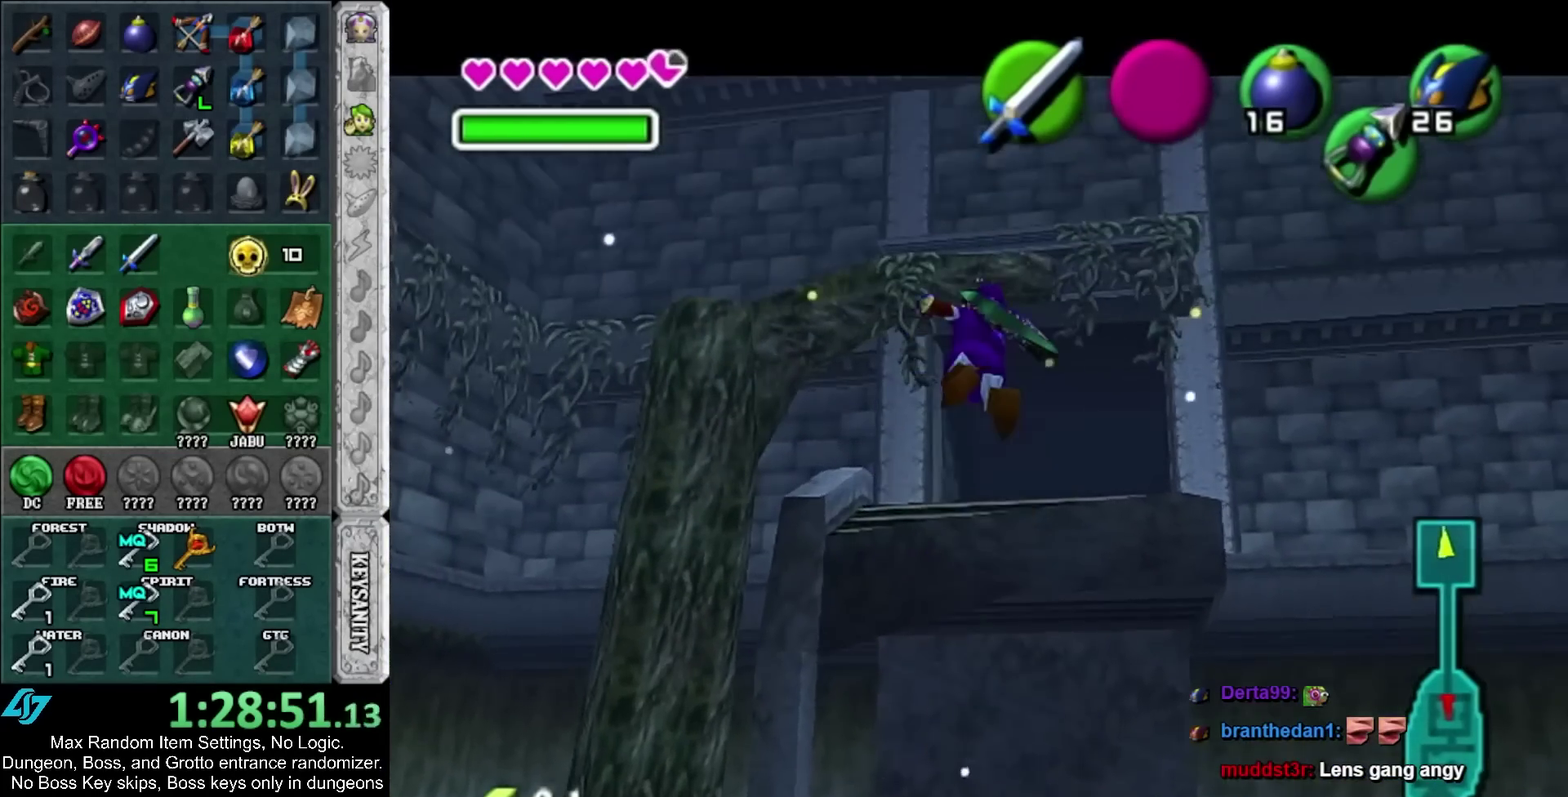
{"buttons": [], "left_stick": "up", "right_stick": "center", "events": []}
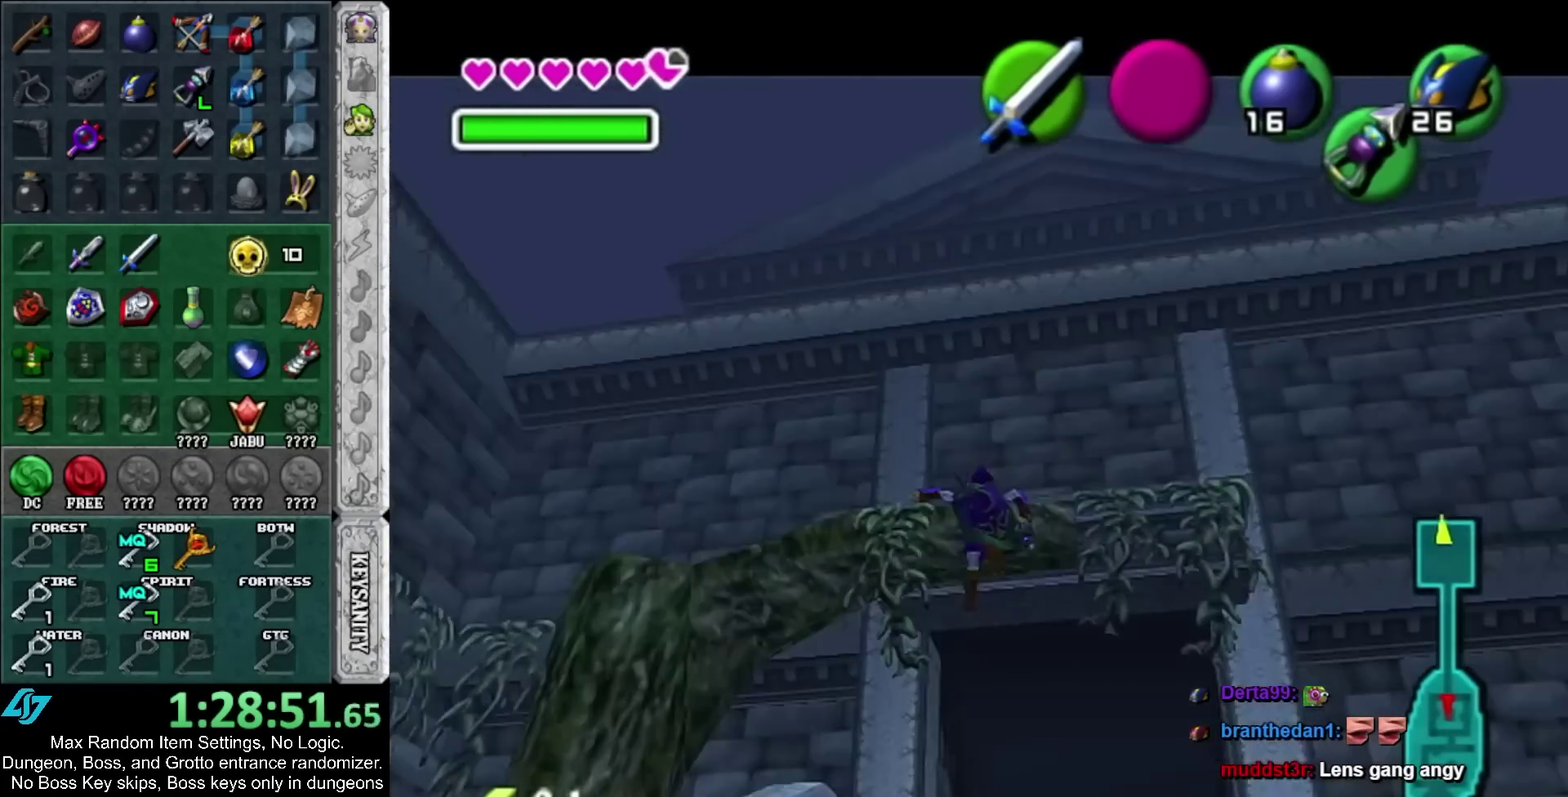
{"buttons": [], "left_stick": "up-right", "right_stick": "center", "events": [[500, "left_stick", "up-right"]]}
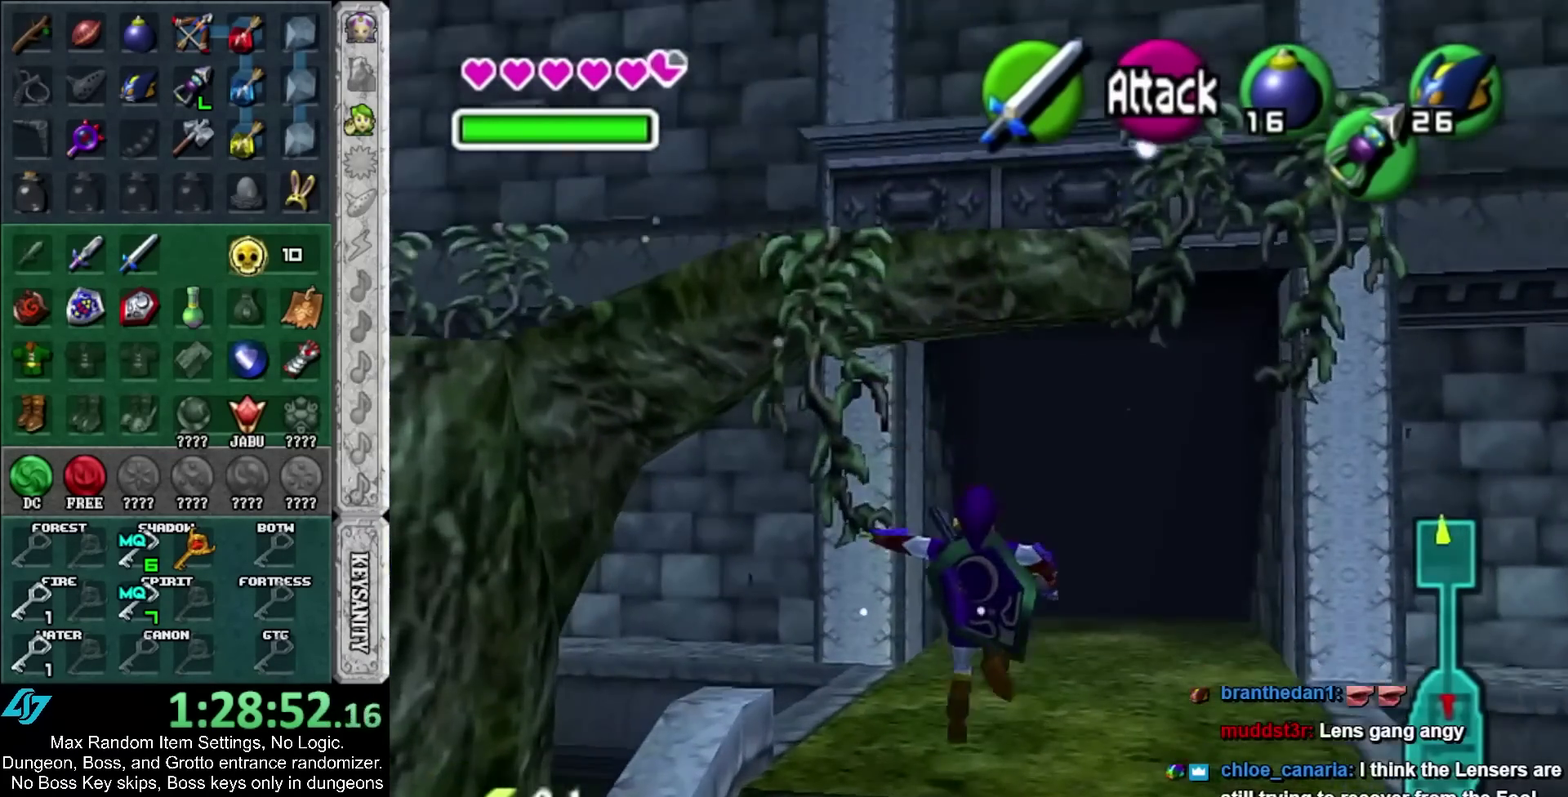
{"buttons": [], "left_stick": "up", "right_stick": "center", "events": [[67, "left_stick", "up"], [150, "A", "down"], [267, "A", "up"]]}